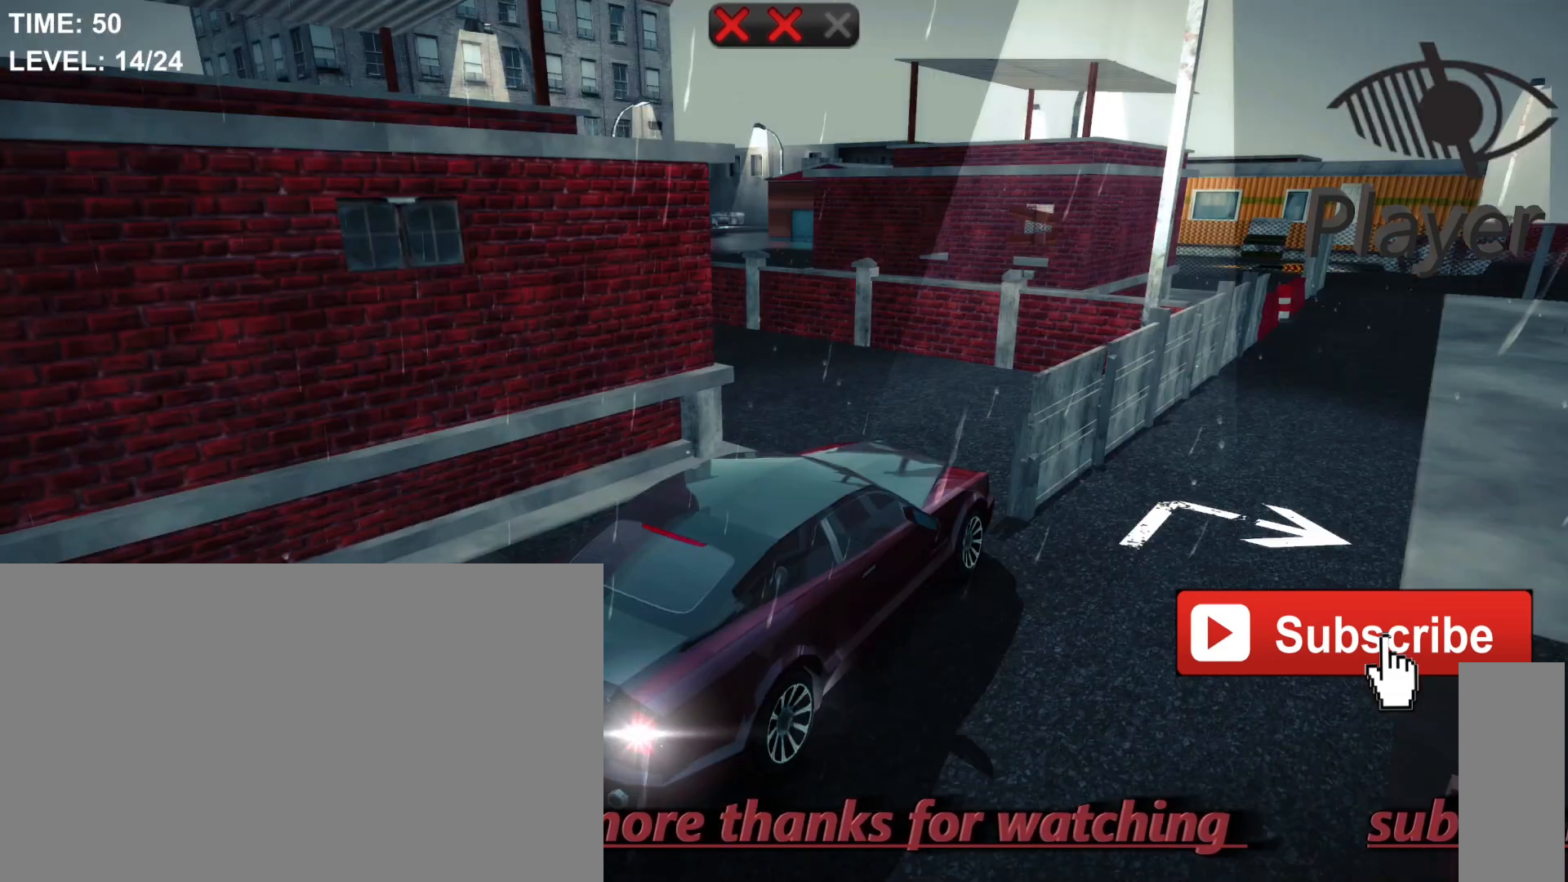
Gameplay with keyboard and mouse; each line is a JSON object with the keys and mouse buttons held at the frame after it. "events" lists presses ("down") and releases ("up") of "1", "2", "3", "4", "5", "a", "alt", "c", "caps_lock", "ctrl", "d", "e", "f", "g", "q", "r", "s", "shift", "space", "t", "tab", "v", "w", "x", "z", "mouse_left", "mouse_wheel" and "mouse_right" between this image and that frame as [ms after this image, input, new state], when the widget could be followed in between. "mouse_left", "mouse_wheel", "mouse_right" = the "left", "wheel", "right" buttons of the "mouse" list. No other keys are recorded. "wheel" means that the mouse wheel is clicked or scrolled. "mouse_move" is the direction in which the mouse moves at that frame (one of eight, or "still"), when it could be read.
{"keys": [], "mouse": [], "mouse_move": "still", "events": [[100, "w", "up"]]}
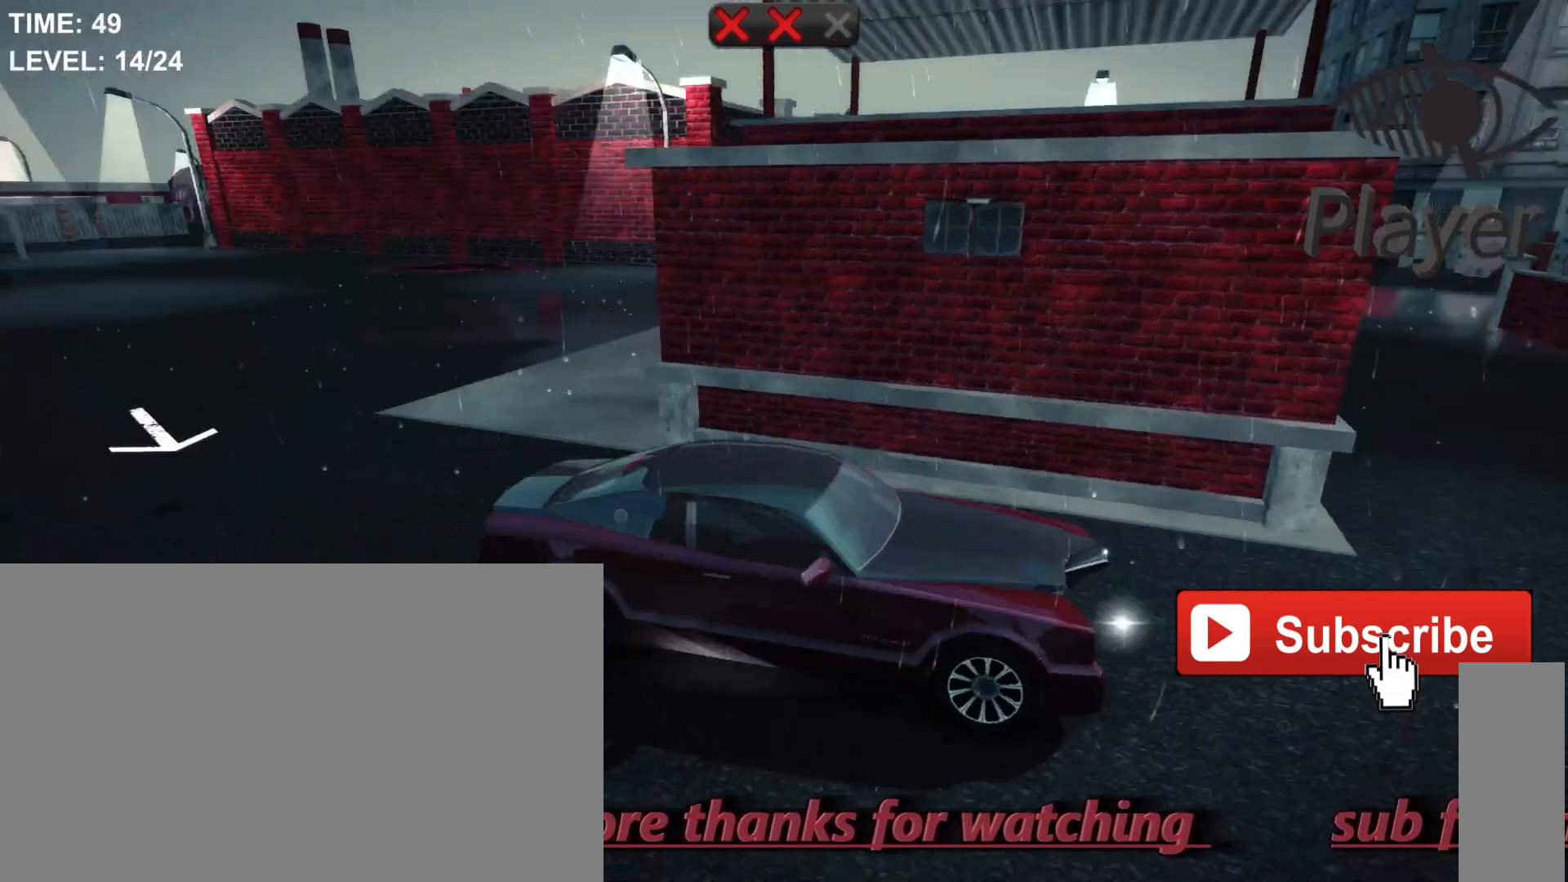
{"keys": [], "mouse": [], "mouse_move": "still", "events": [[233, "w", "down"], [500, "w", "up"]]}
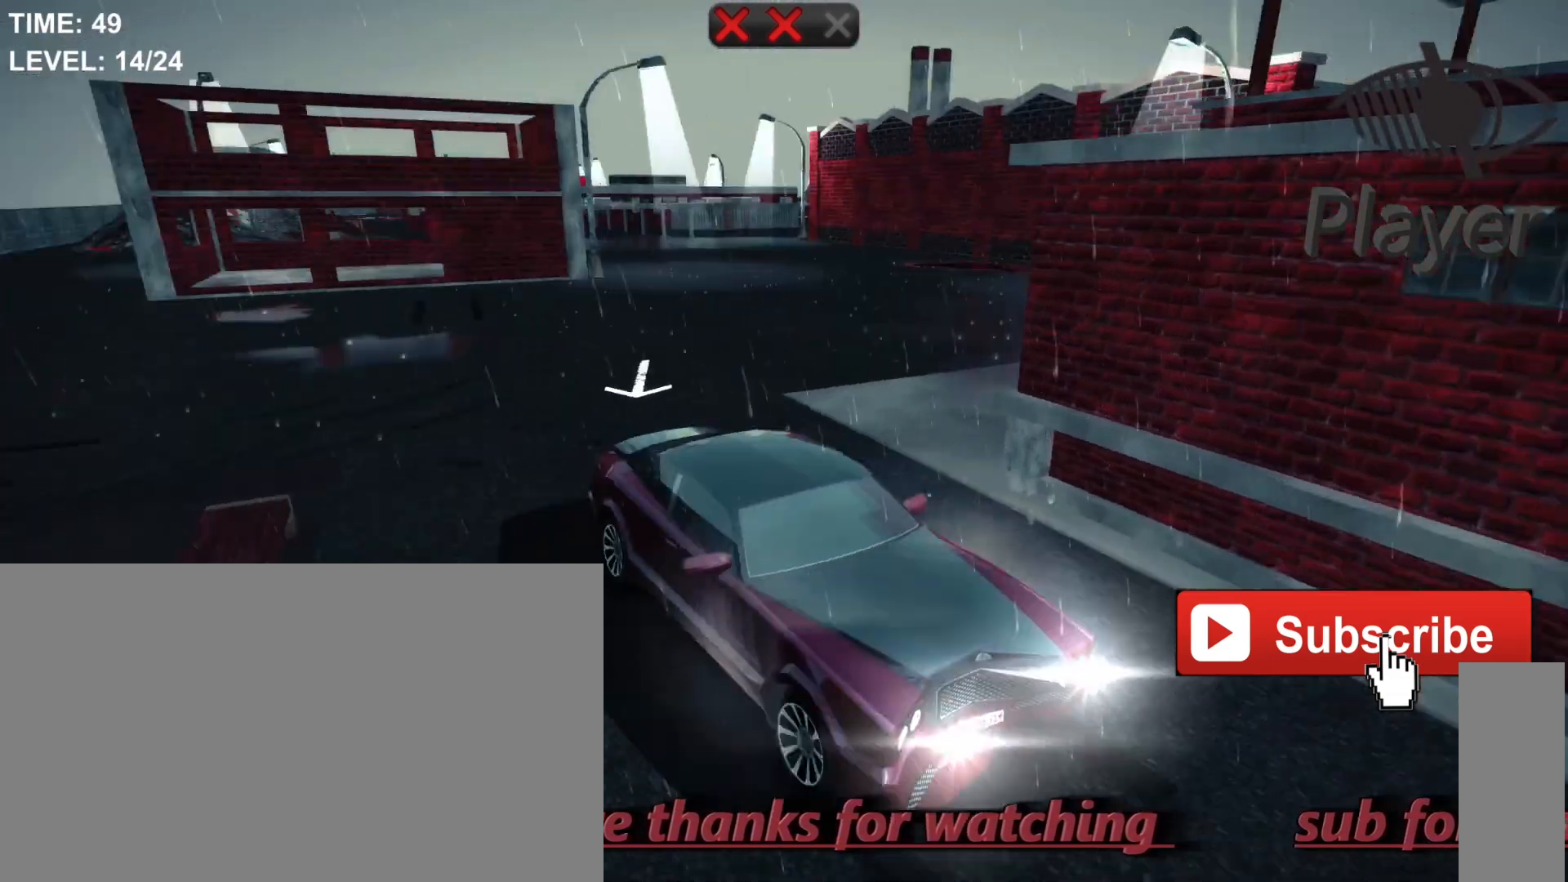
{"keys": [], "mouse": [], "mouse_move": "still", "events": []}
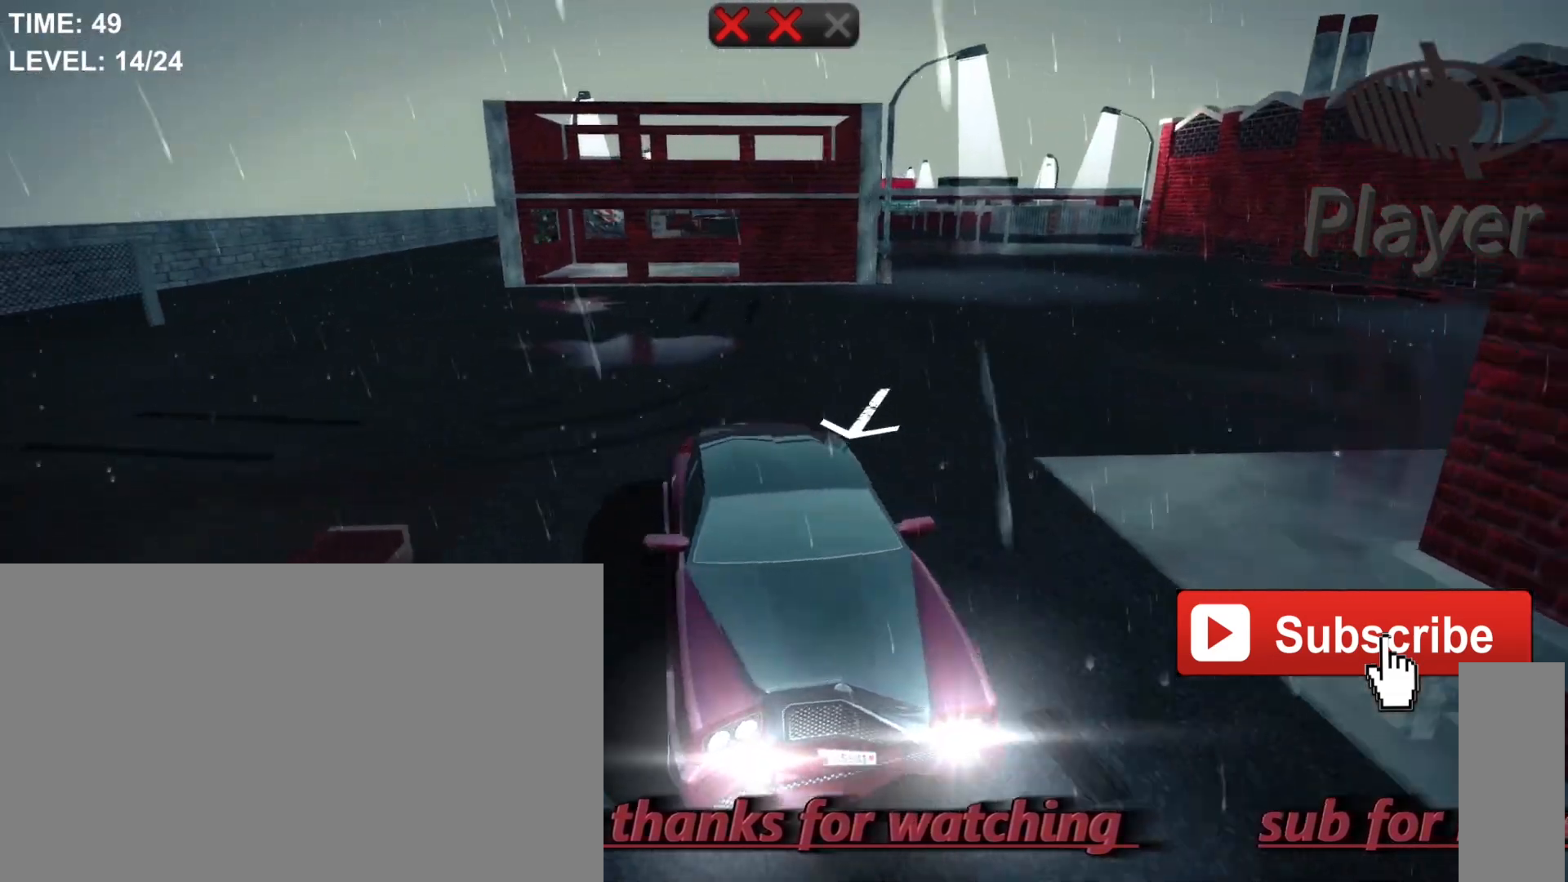
{"keys": [], "mouse": [], "mouse_move": "still", "events": []}
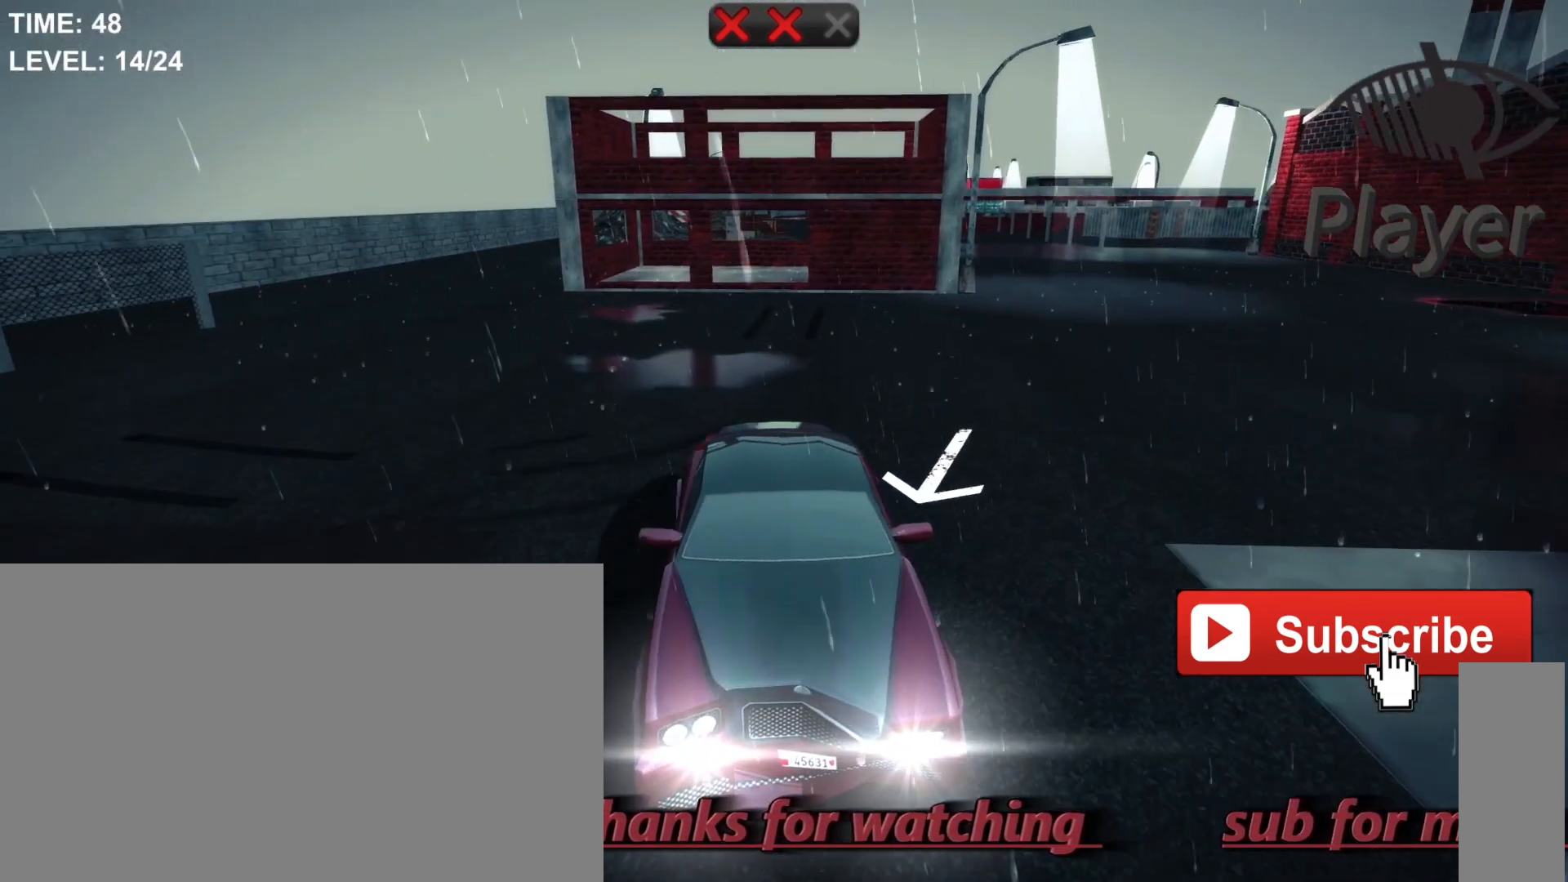
{"keys": [], "mouse": [], "mouse_move": "still", "events": []}
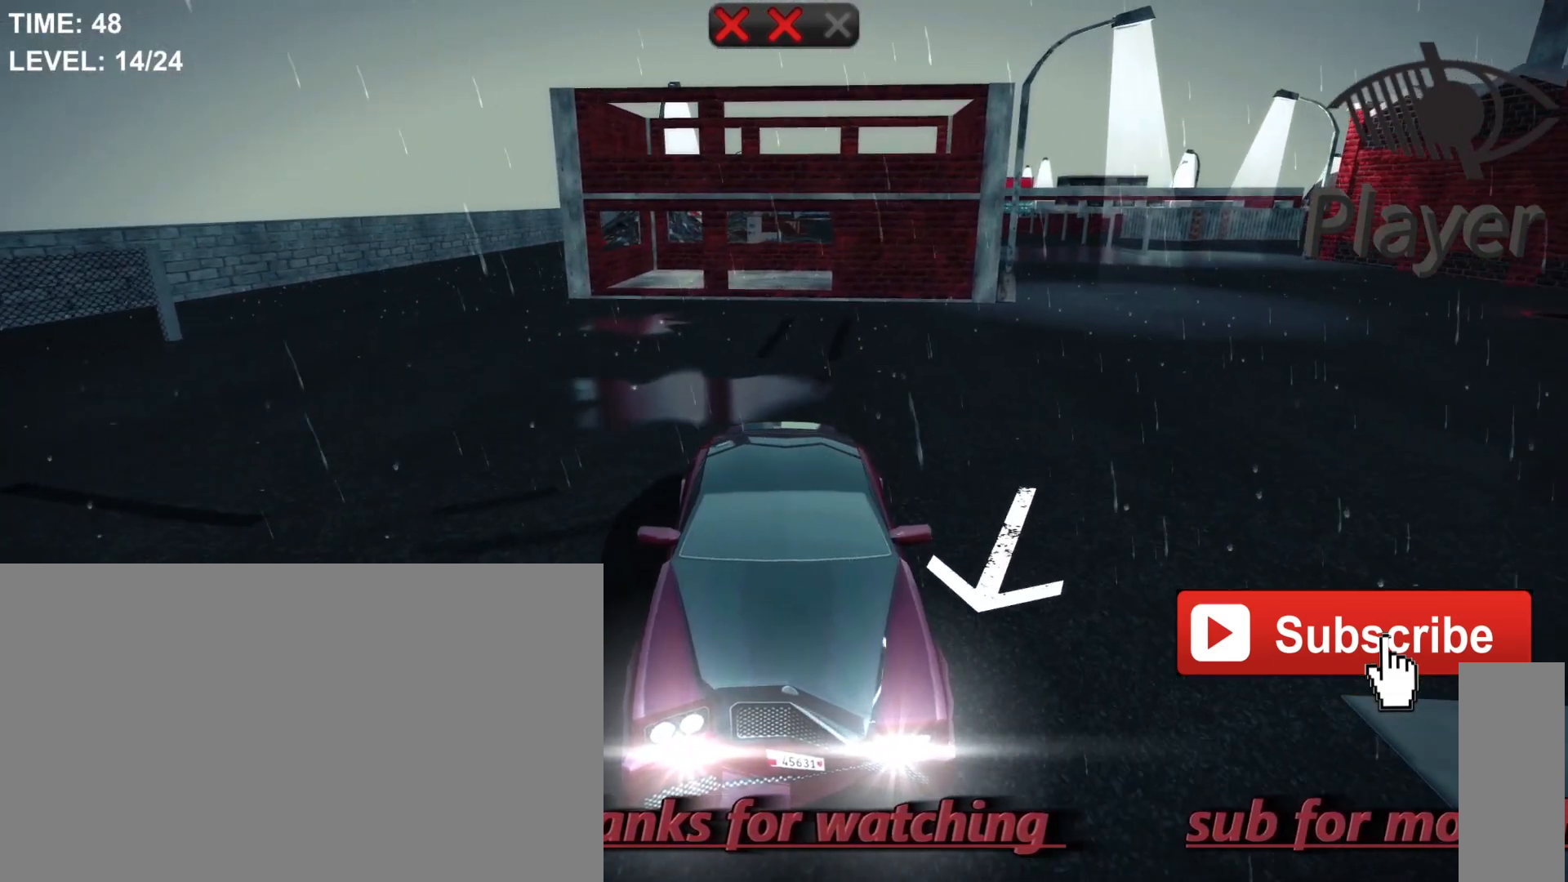
{"keys": [], "mouse": [], "mouse_move": "still", "events": []}
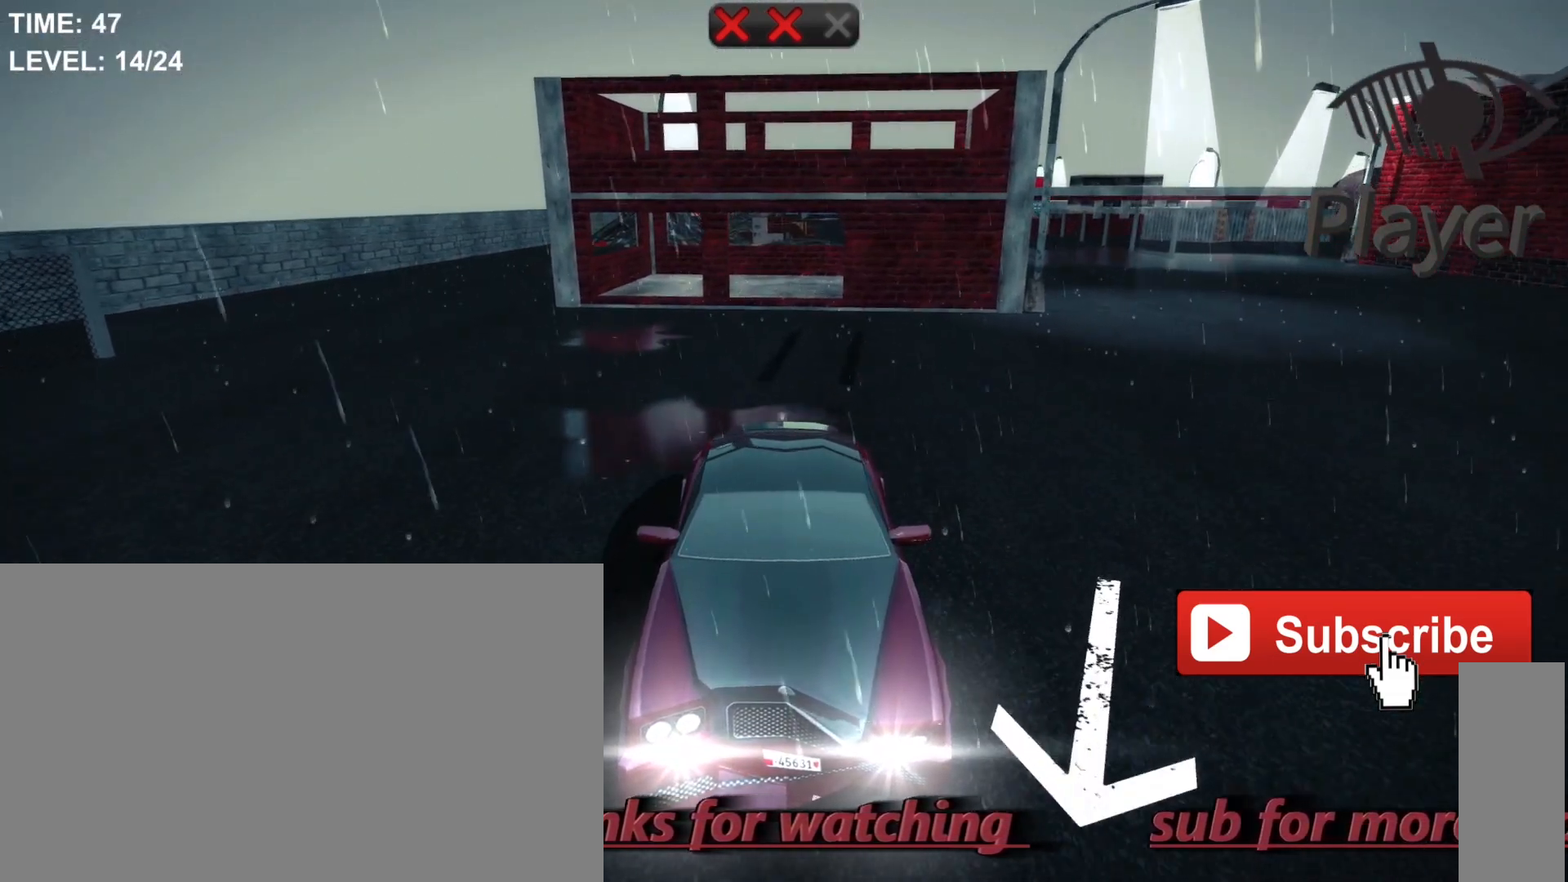
{"keys": ["r"], "mouse": [], "mouse_move": "still", "events": [[300, "r", "down"]]}
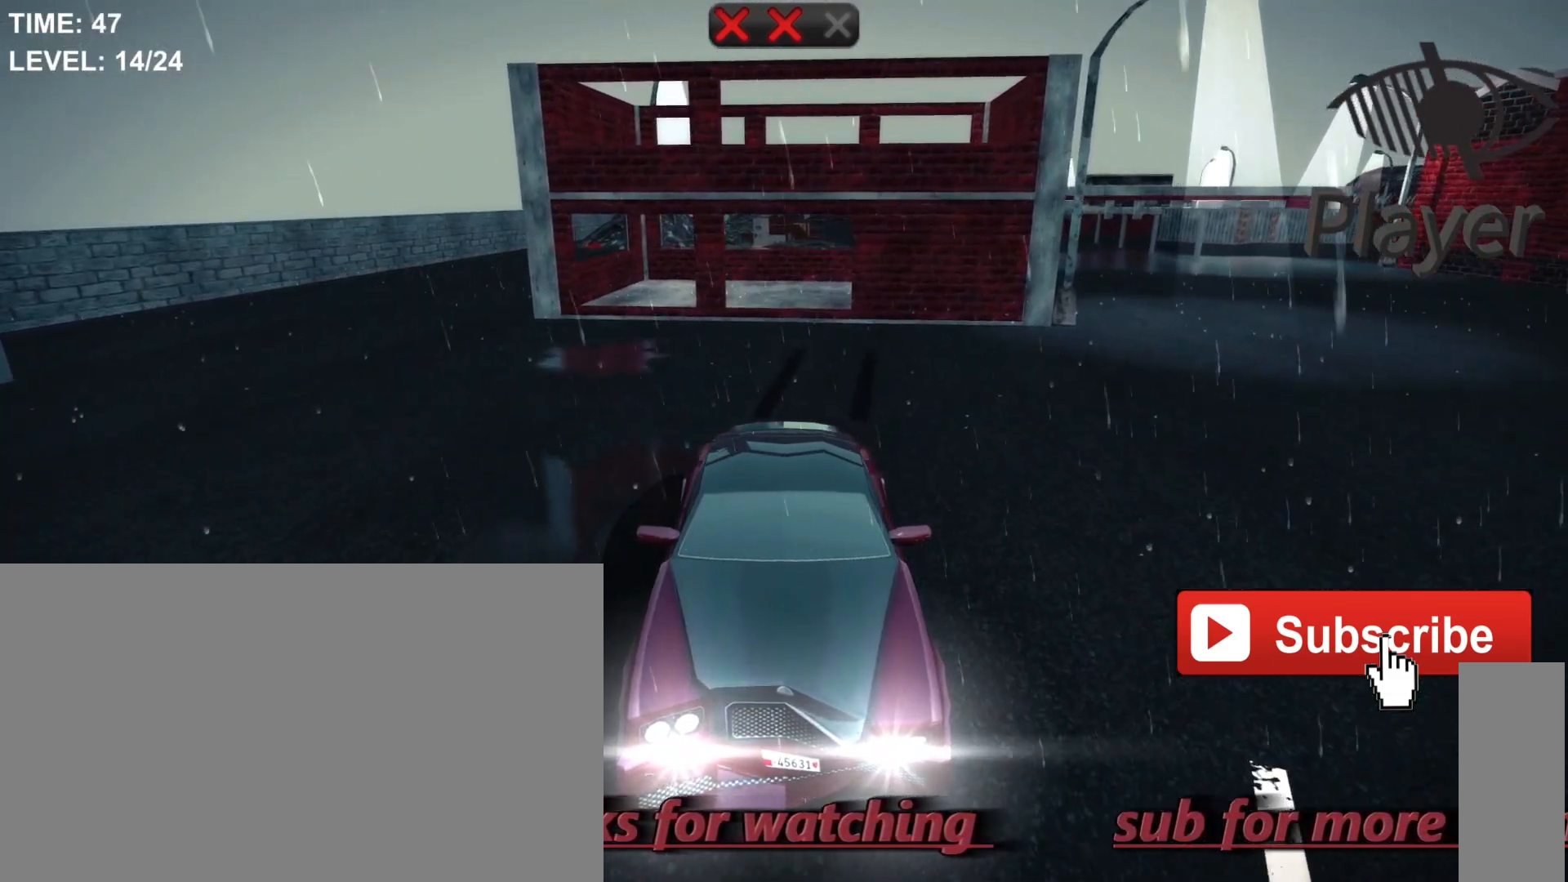
{"keys": [], "mouse": [], "mouse_move": "still", "events": [[67, "r", "up"]]}
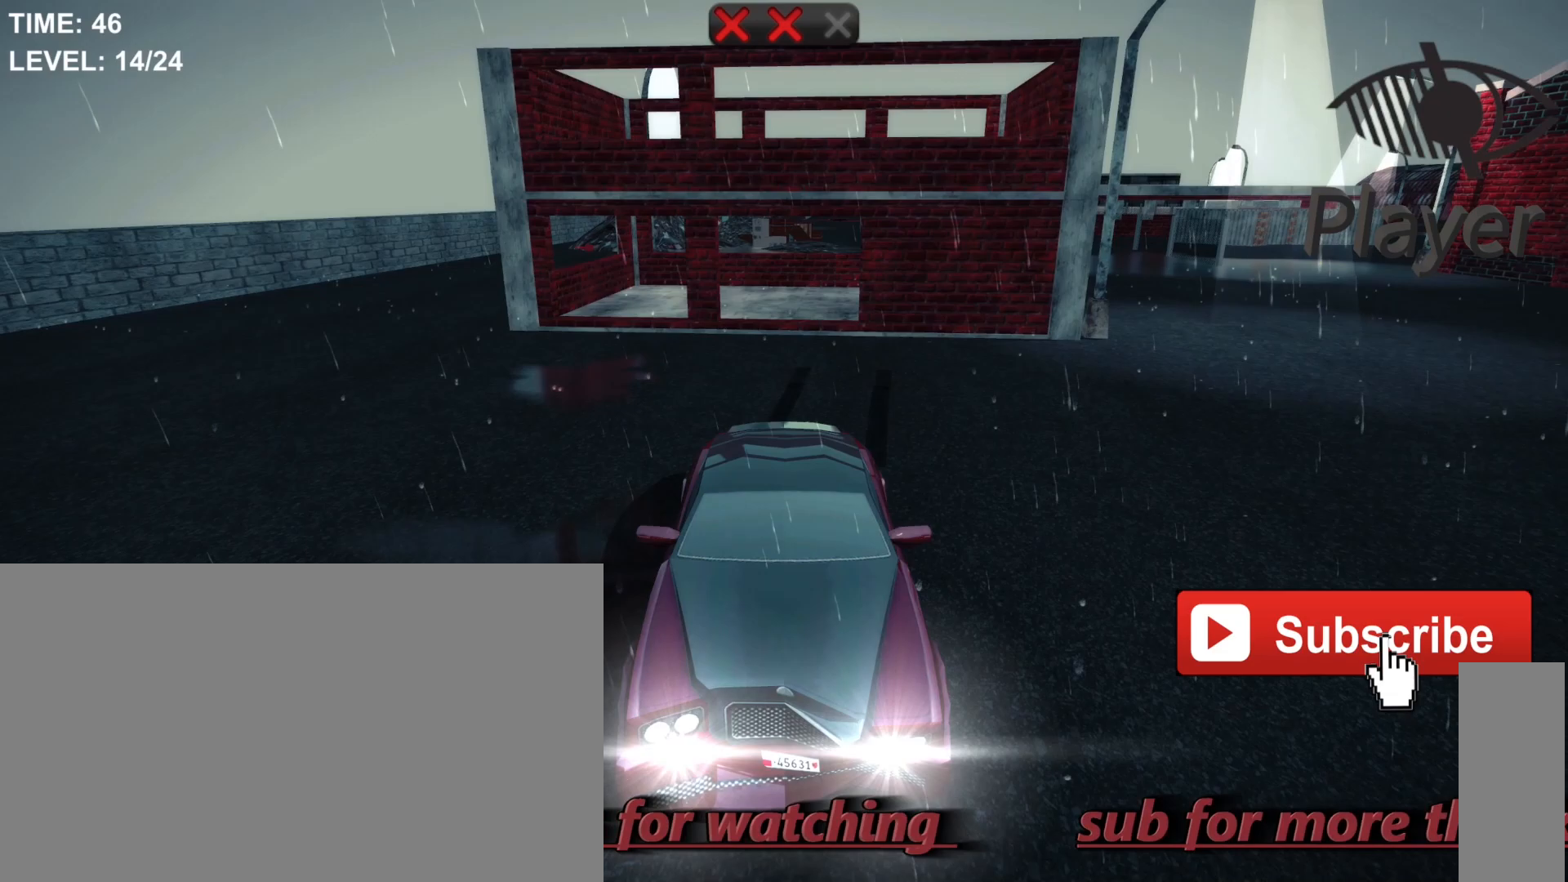
{"keys": [], "mouse": [], "mouse_move": "still", "events": []}
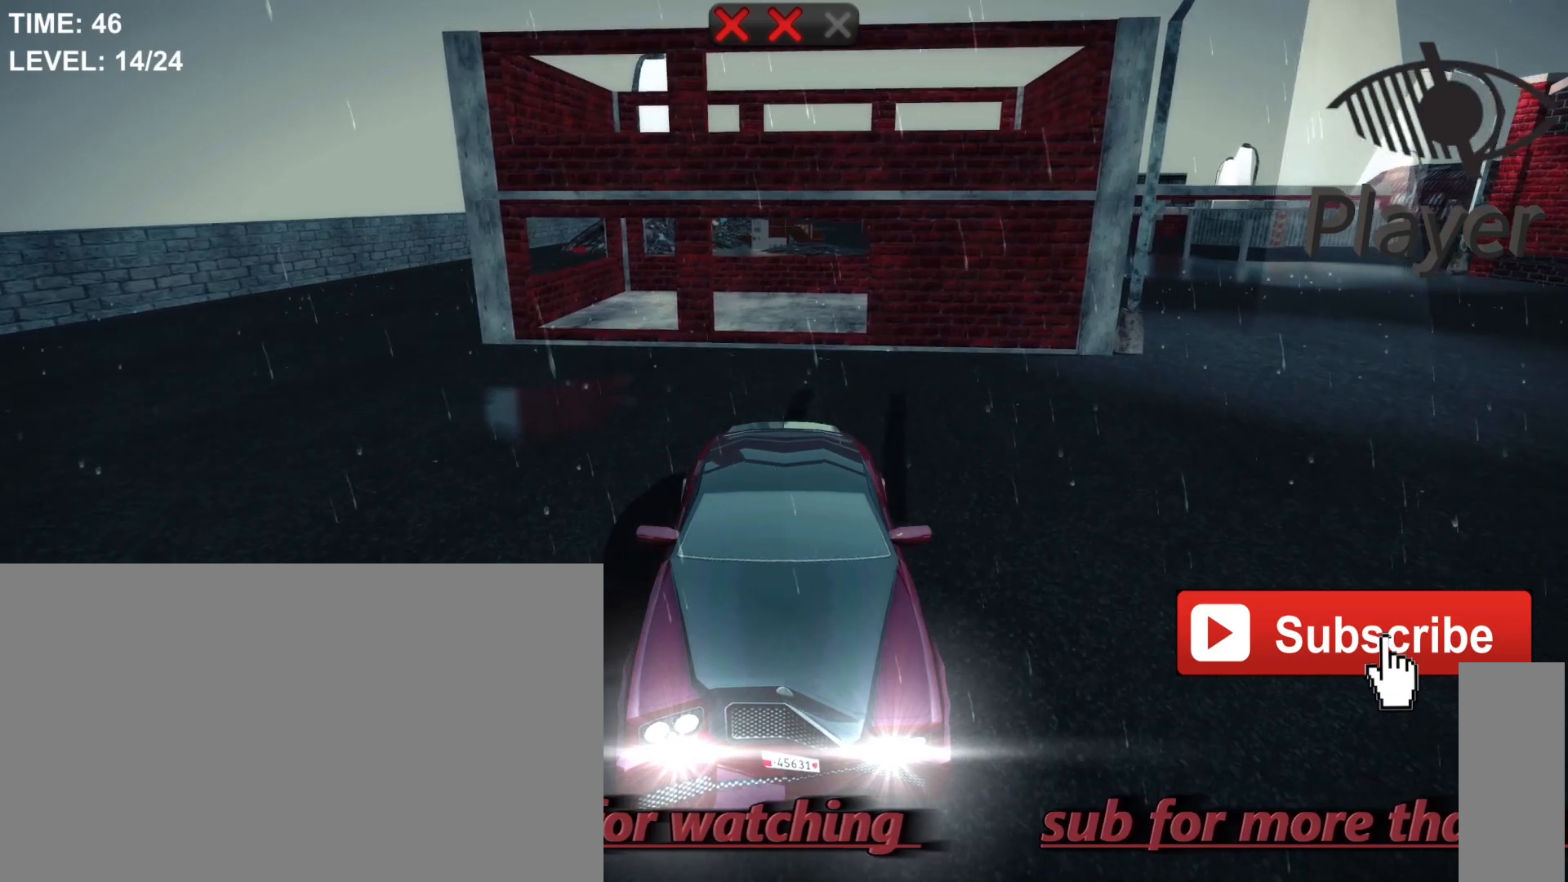
{"keys": ["w"], "mouse": [], "mouse_move": "still", "events": [[433, "w", "down"]]}
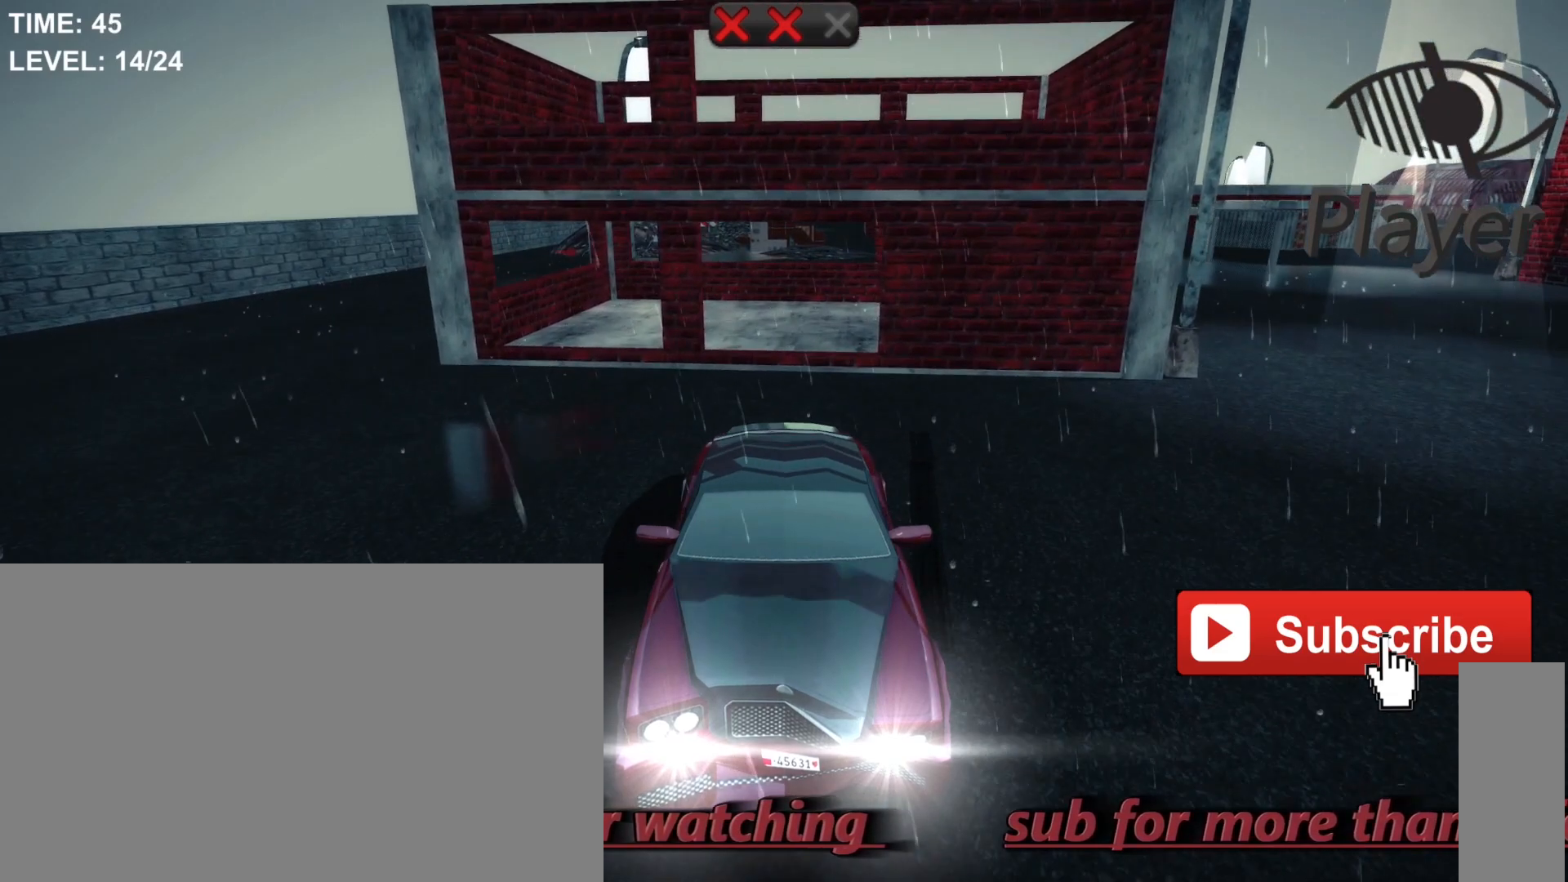
{"keys": ["w"], "mouse": [], "mouse_move": "still", "events": []}
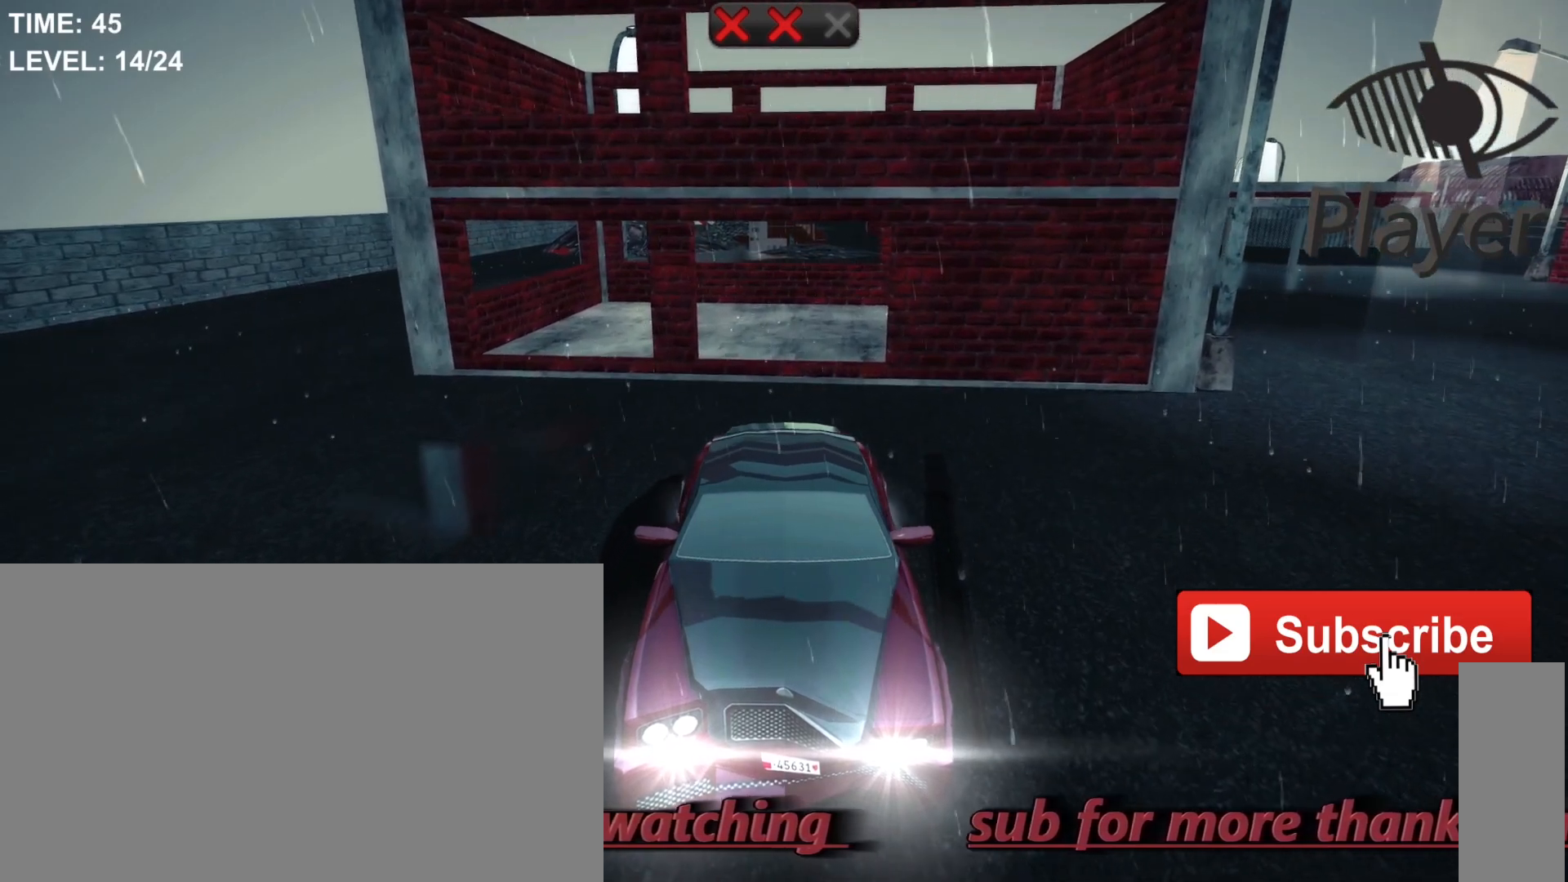
{"keys": ["w"], "mouse": [], "mouse_move": "still", "events": []}
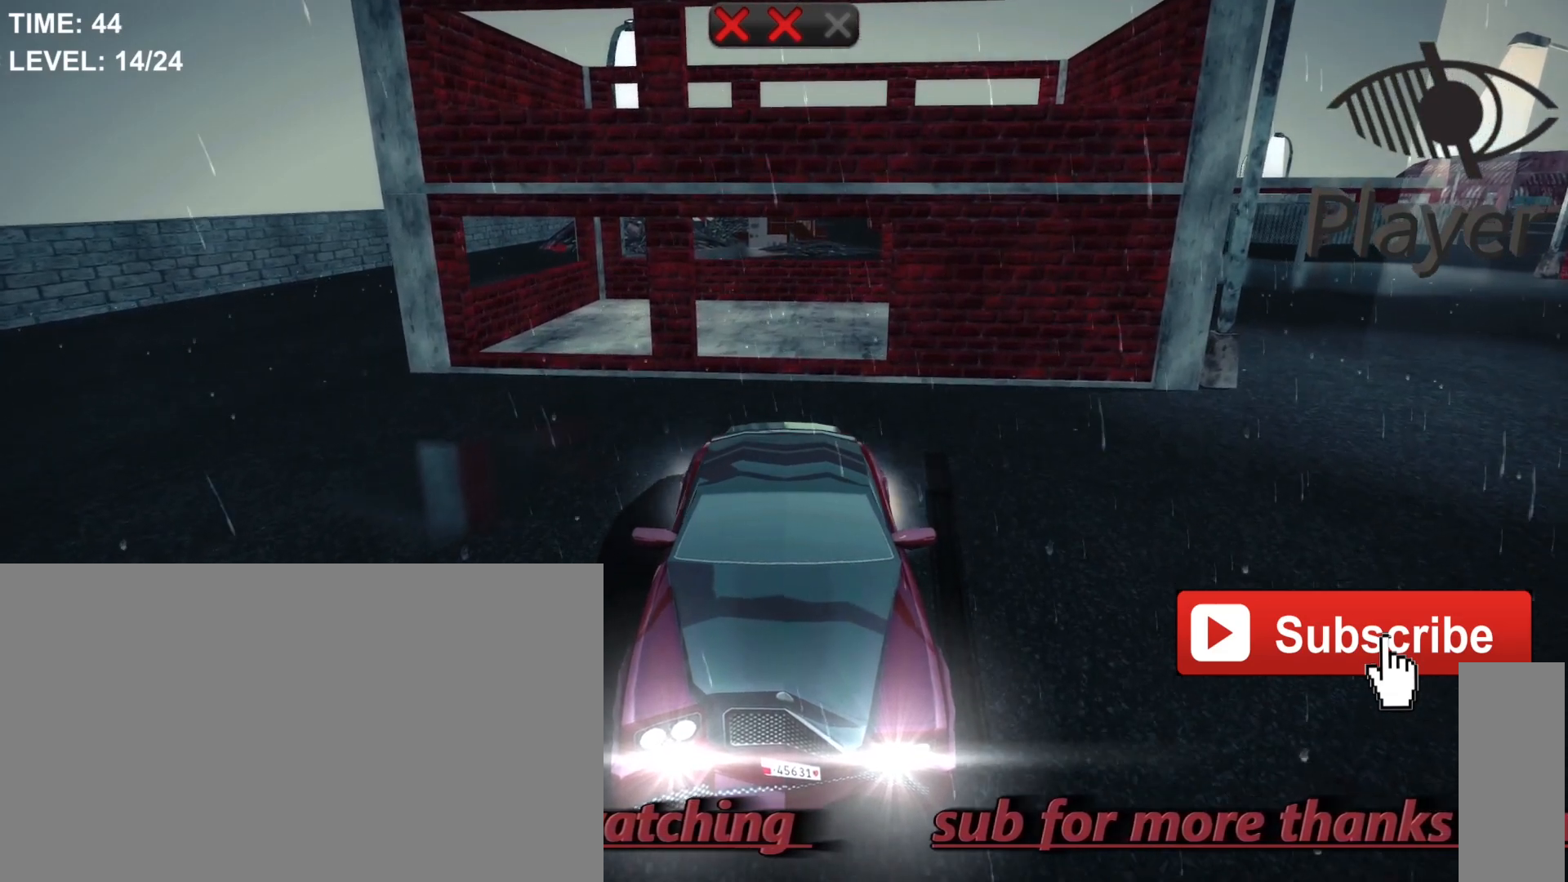
{"keys": [], "mouse": [], "mouse_move": "still", "events": [[467, "w", "up"]]}
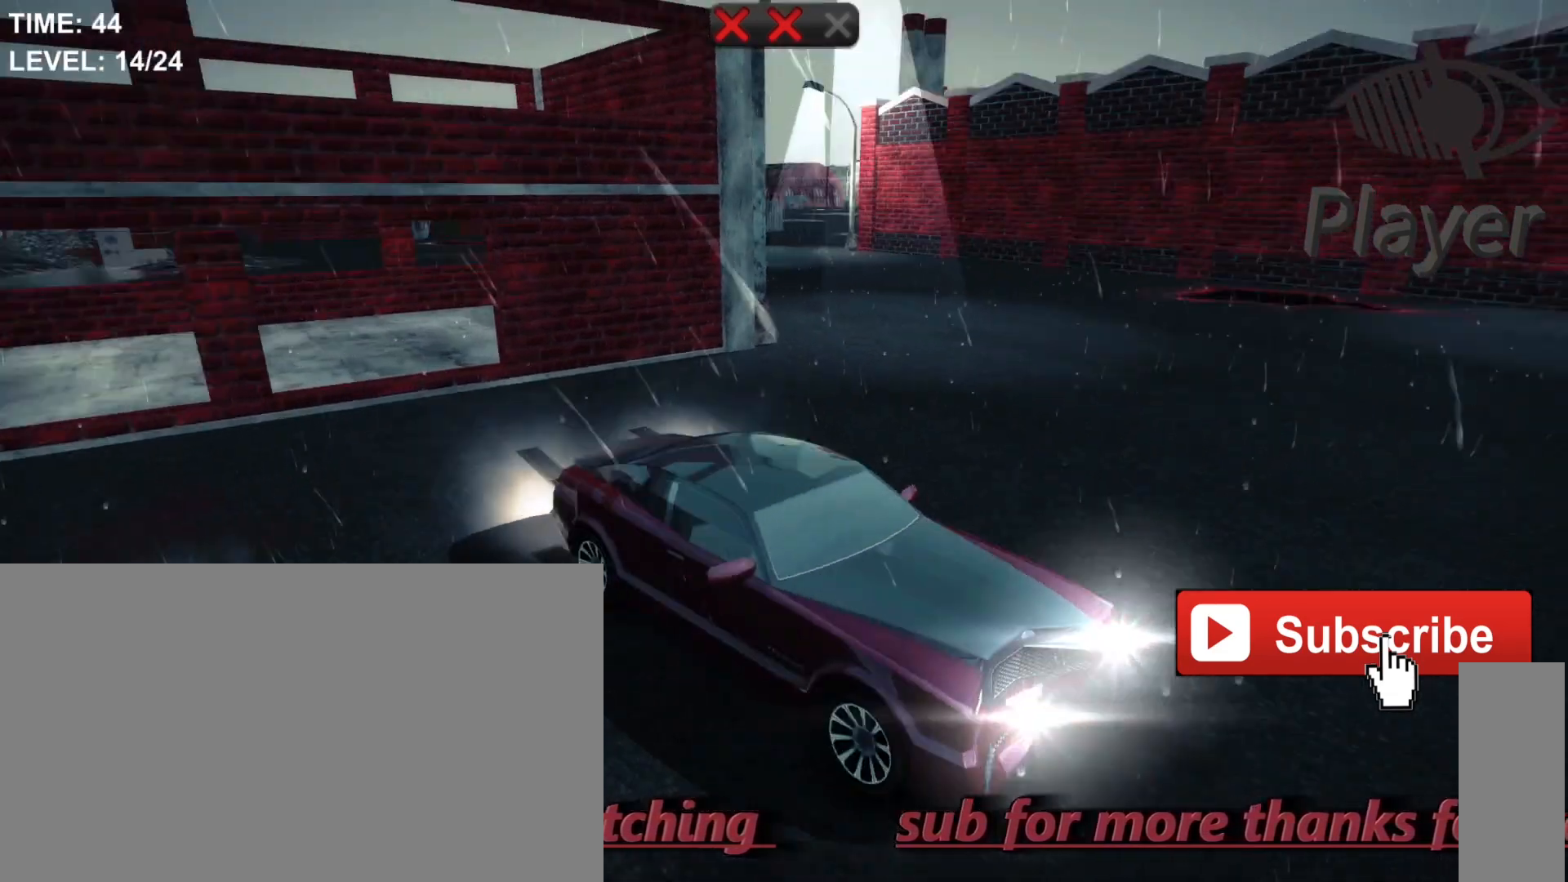
{"keys": [], "mouse": [], "mouse_move": "still", "events": []}
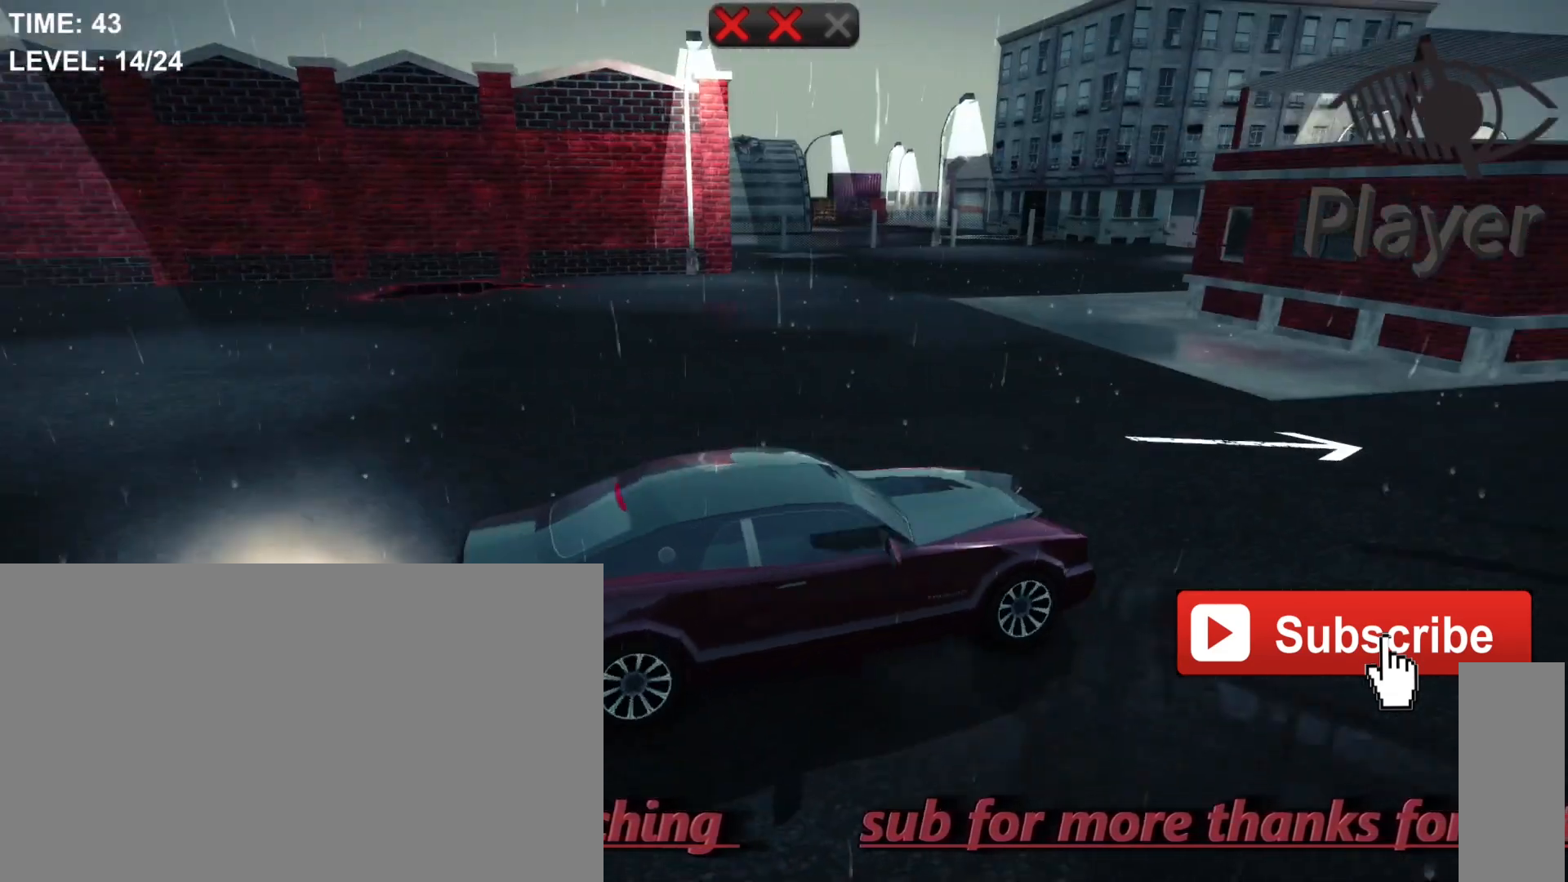
{"keys": [], "mouse": [], "mouse_move": "still", "events": []}
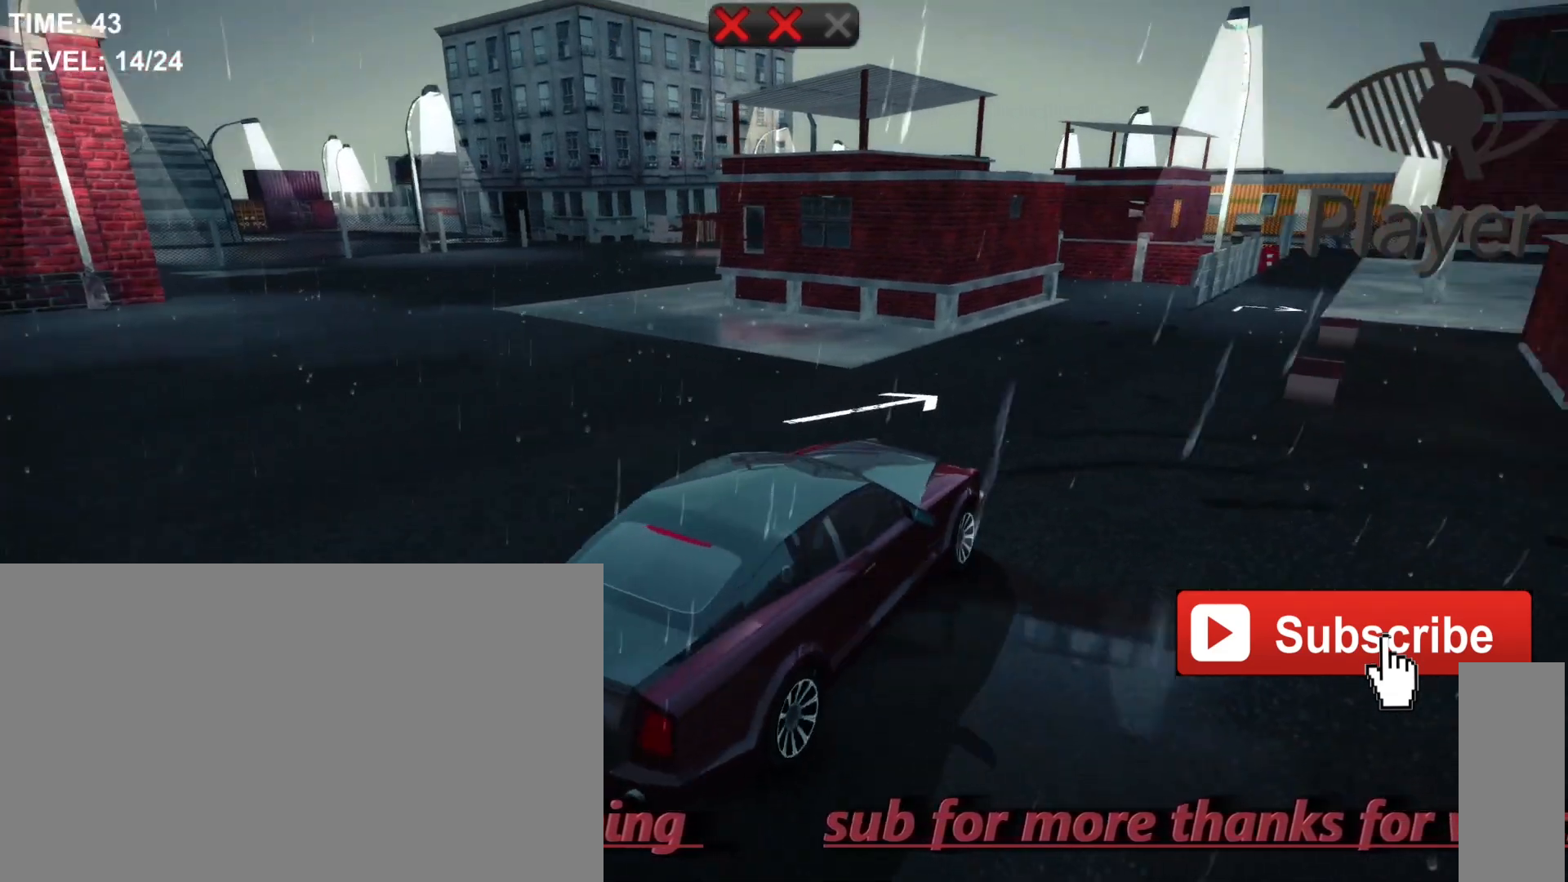
{"keys": [], "mouse": [], "mouse_move": "still", "events": []}
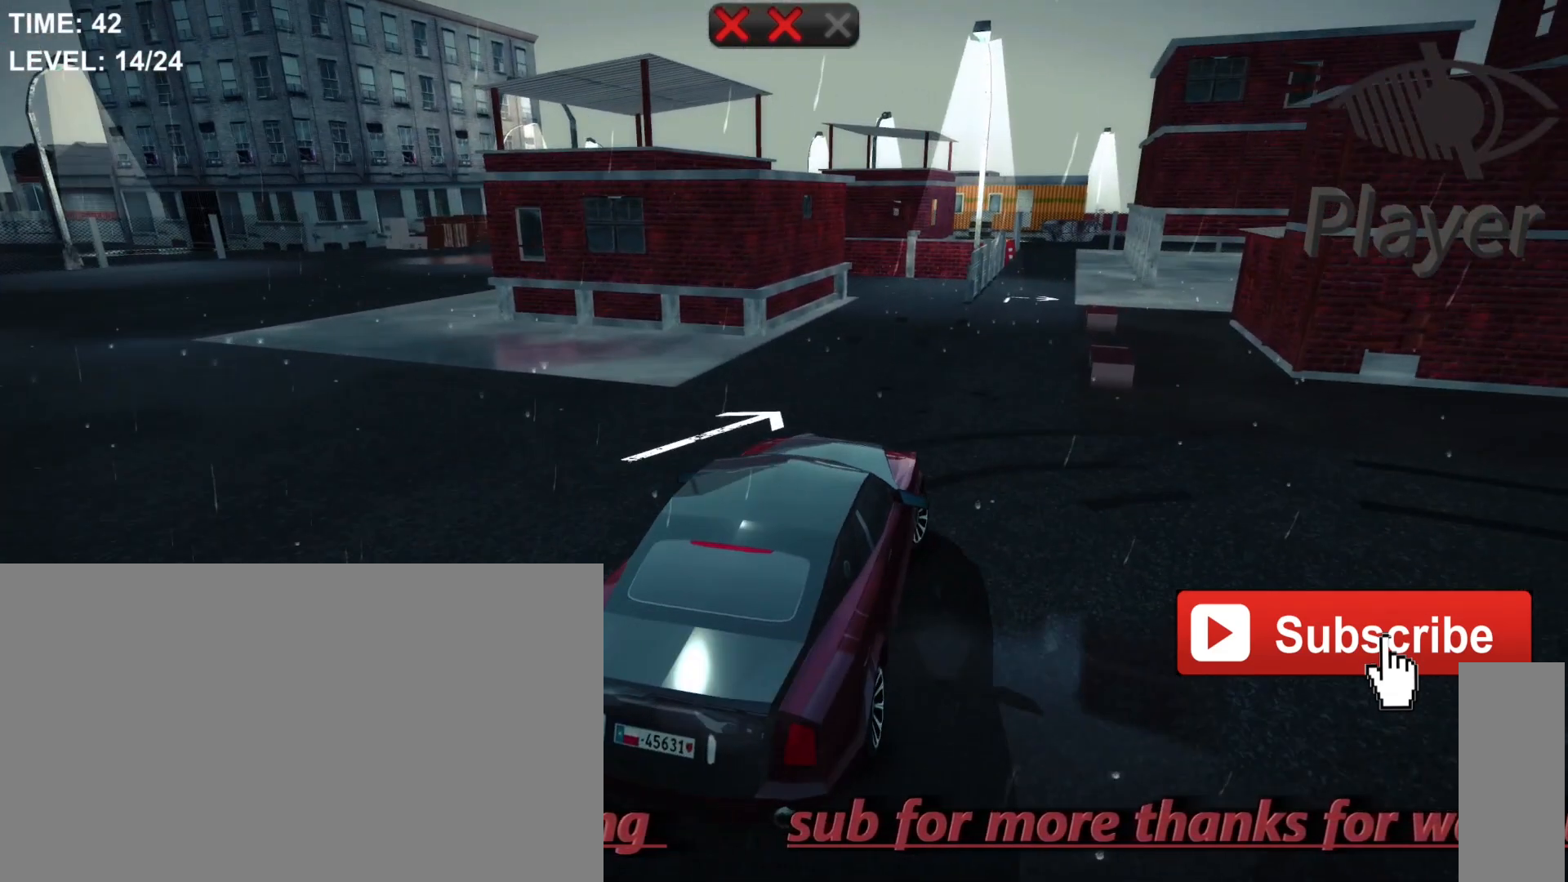
{"keys": ["d"], "mouse": [], "mouse_move": "still", "events": [[200, "d", "down"]]}
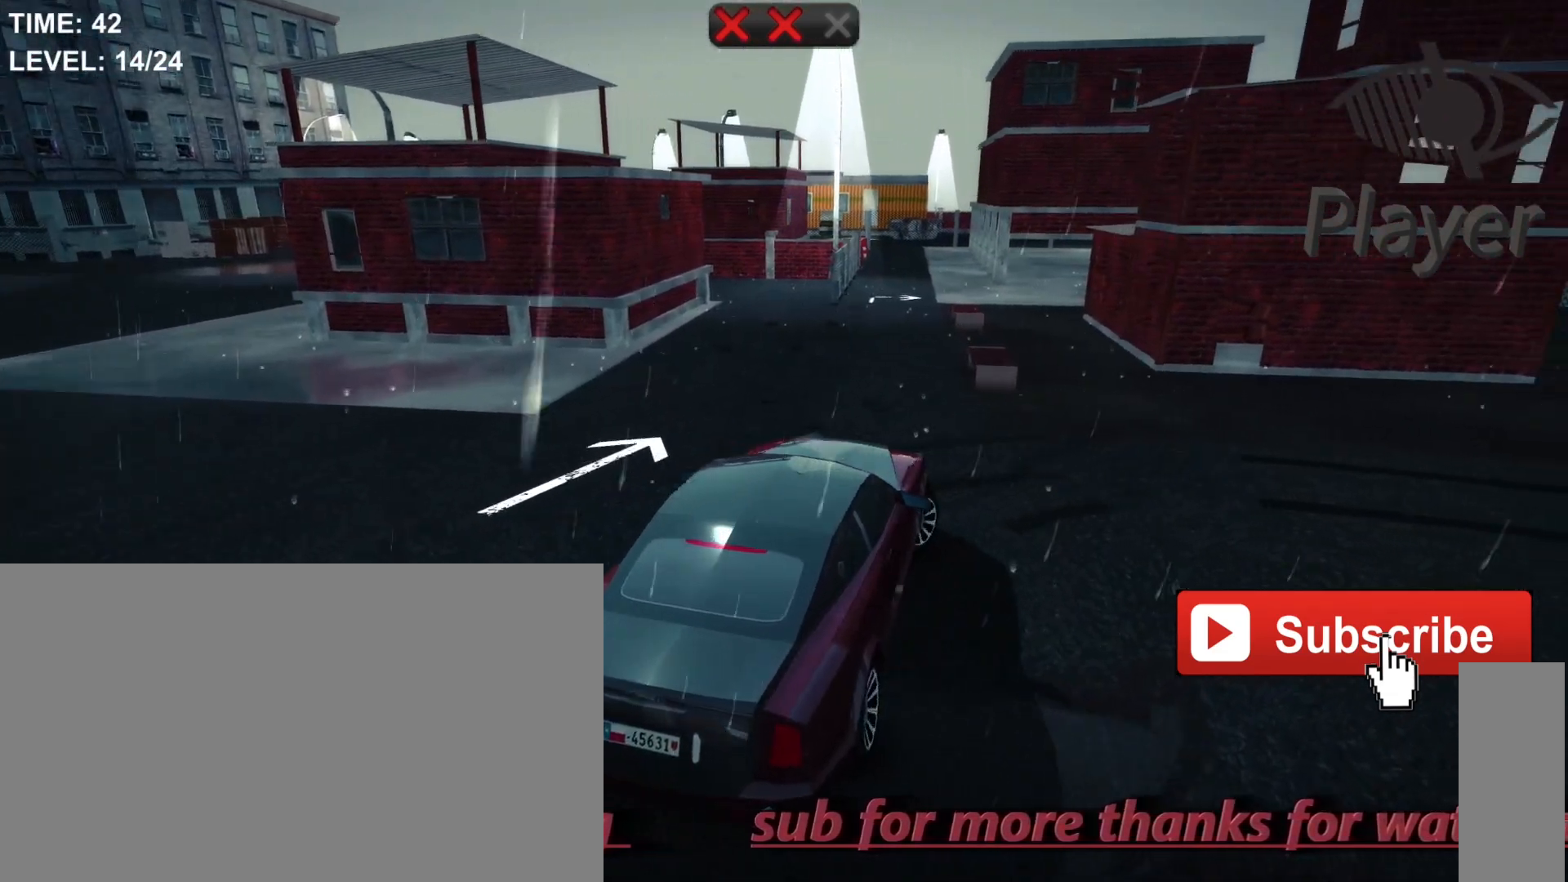
{"keys": [], "mouse": [], "mouse_move": "still", "events": [[233, "d", "up"]]}
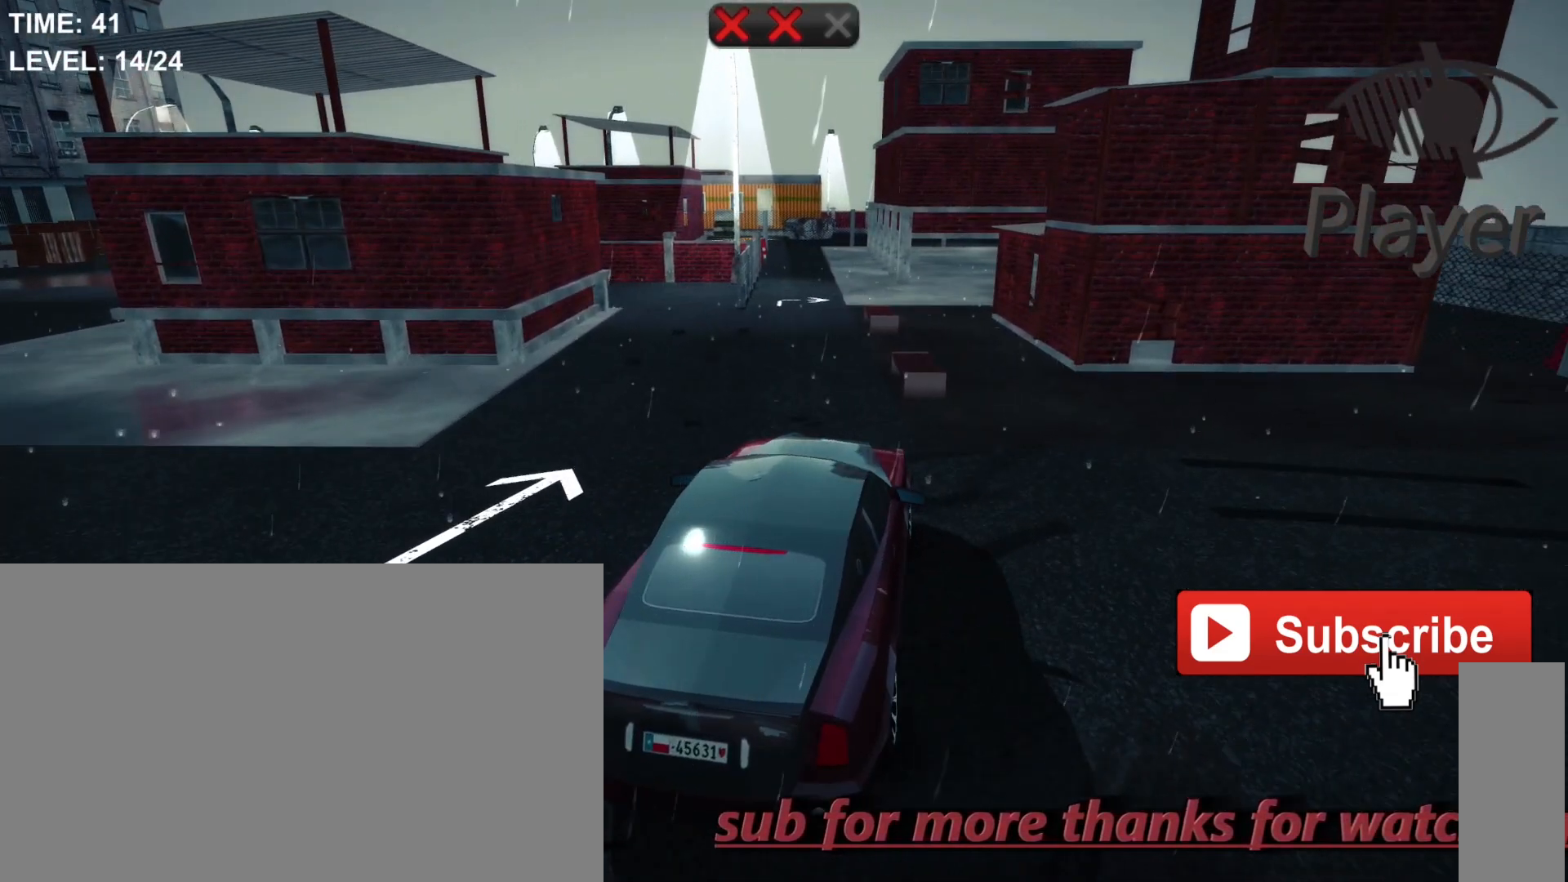
{"keys": ["q"], "mouse": [], "mouse_move": "still", "events": [[133, "q", "down"]]}
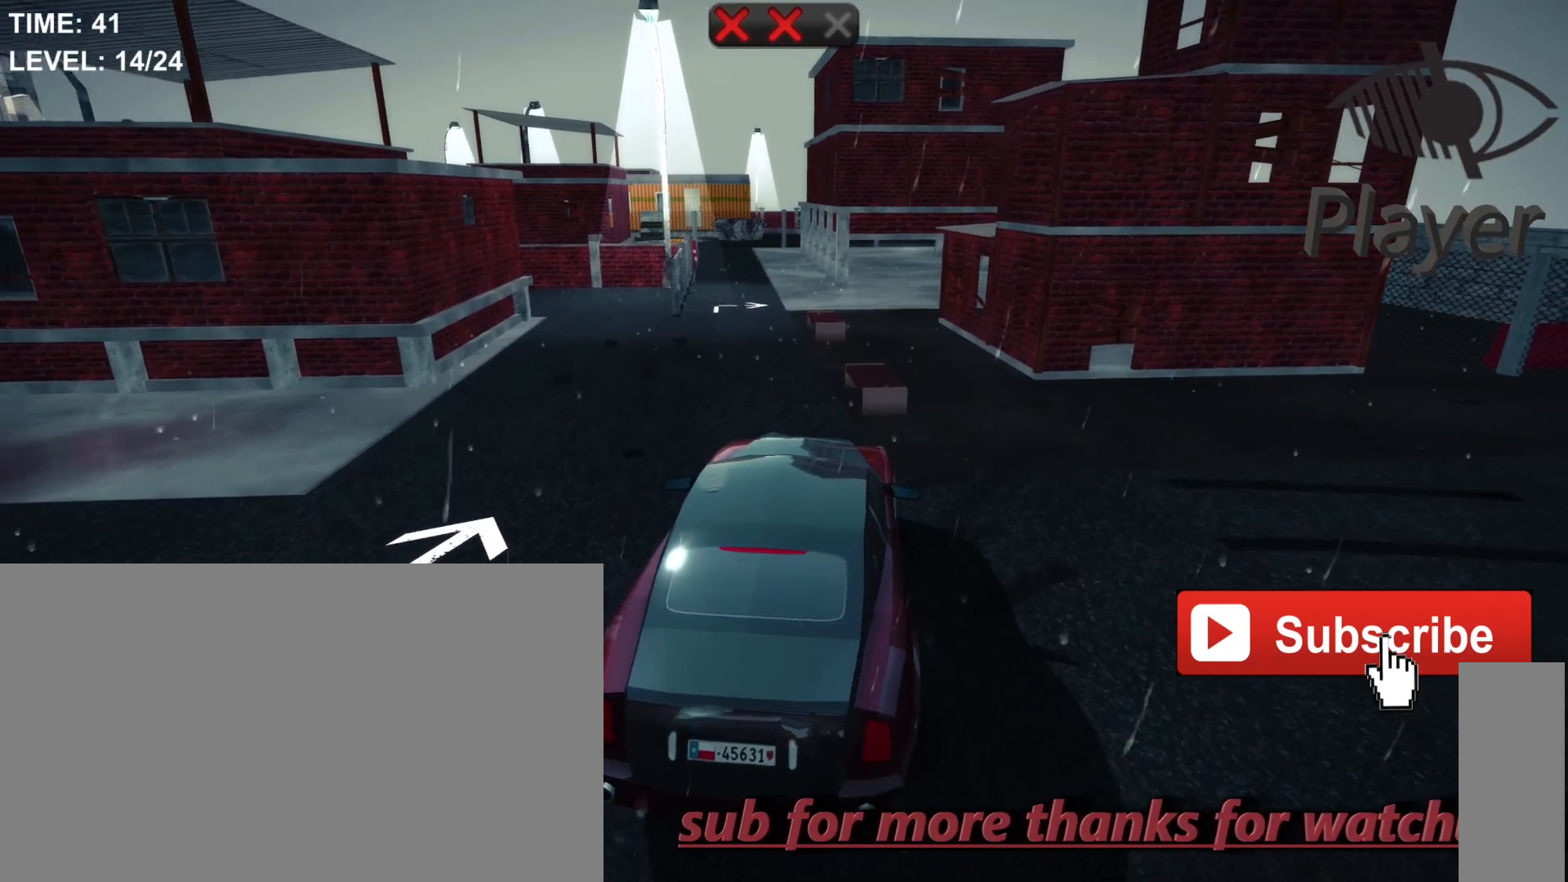
{"keys": ["caps_lock"], "mouse": [], "mouse_move": "still", "events": [[133, "q", "up"], [433, "caps_lock", "down"]]}
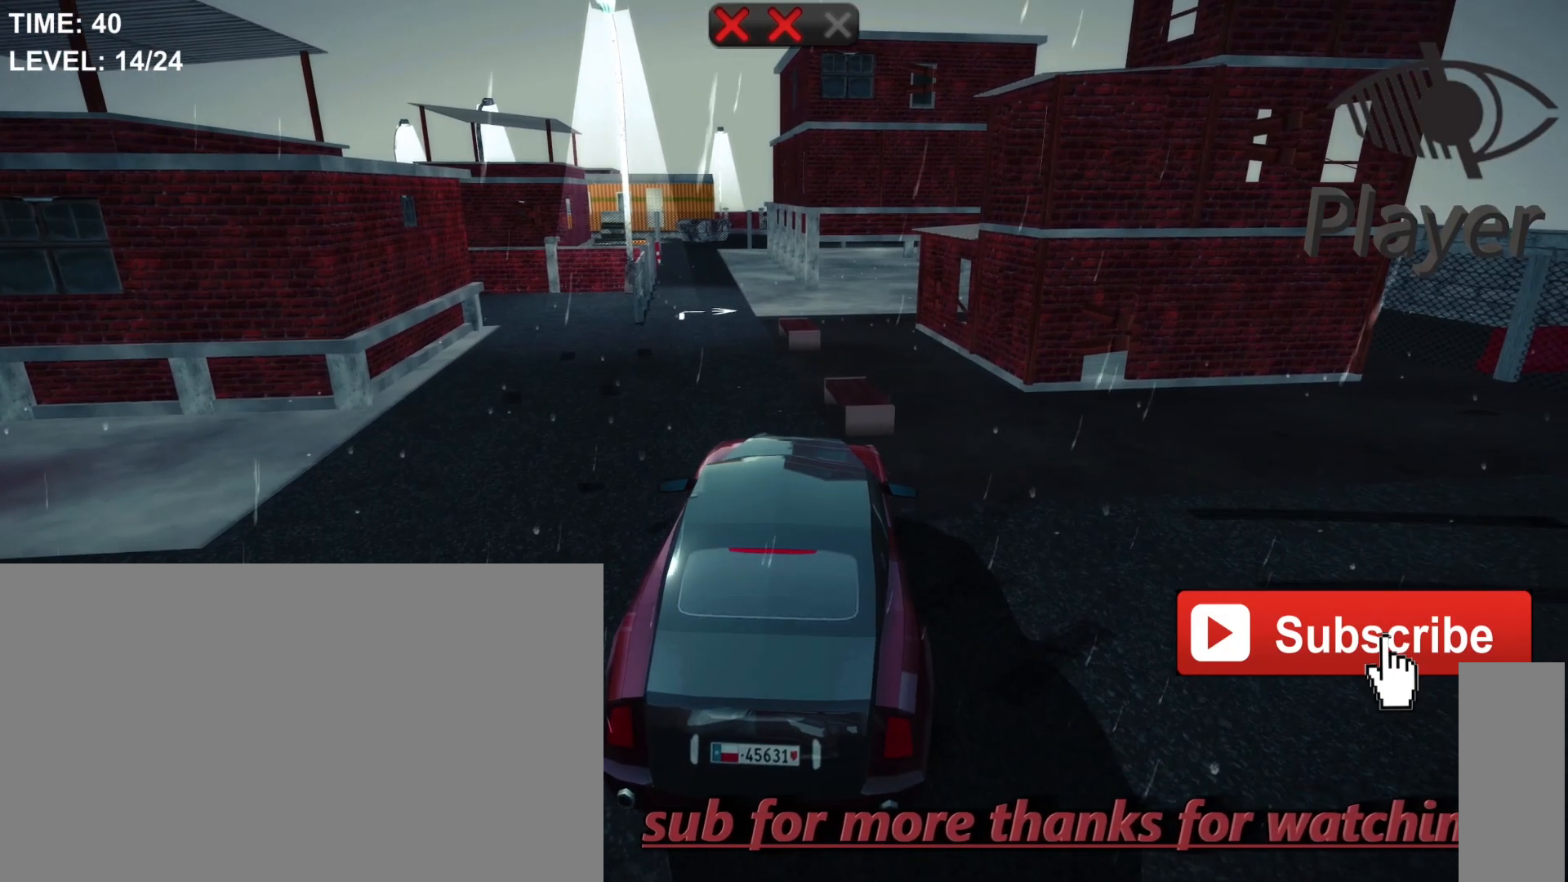
{"keys": [], "mouse": [], "mouse_move": "still", "events": [[167, "caps_lock", "up"]]}
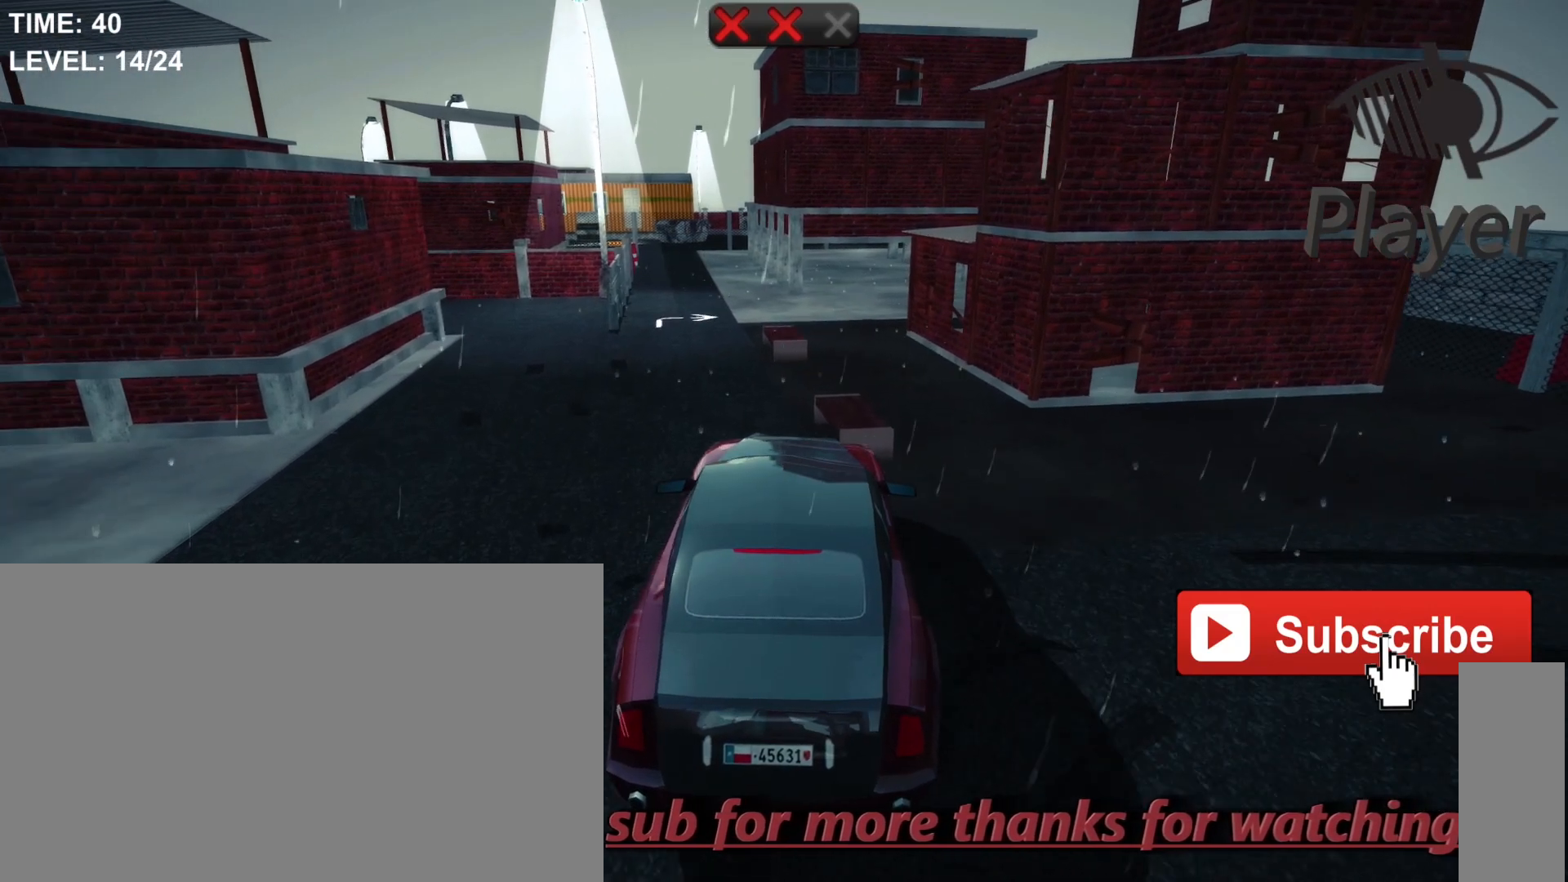
{"keys": [], "mouse": [], "mouse_move": "still", "events": []}
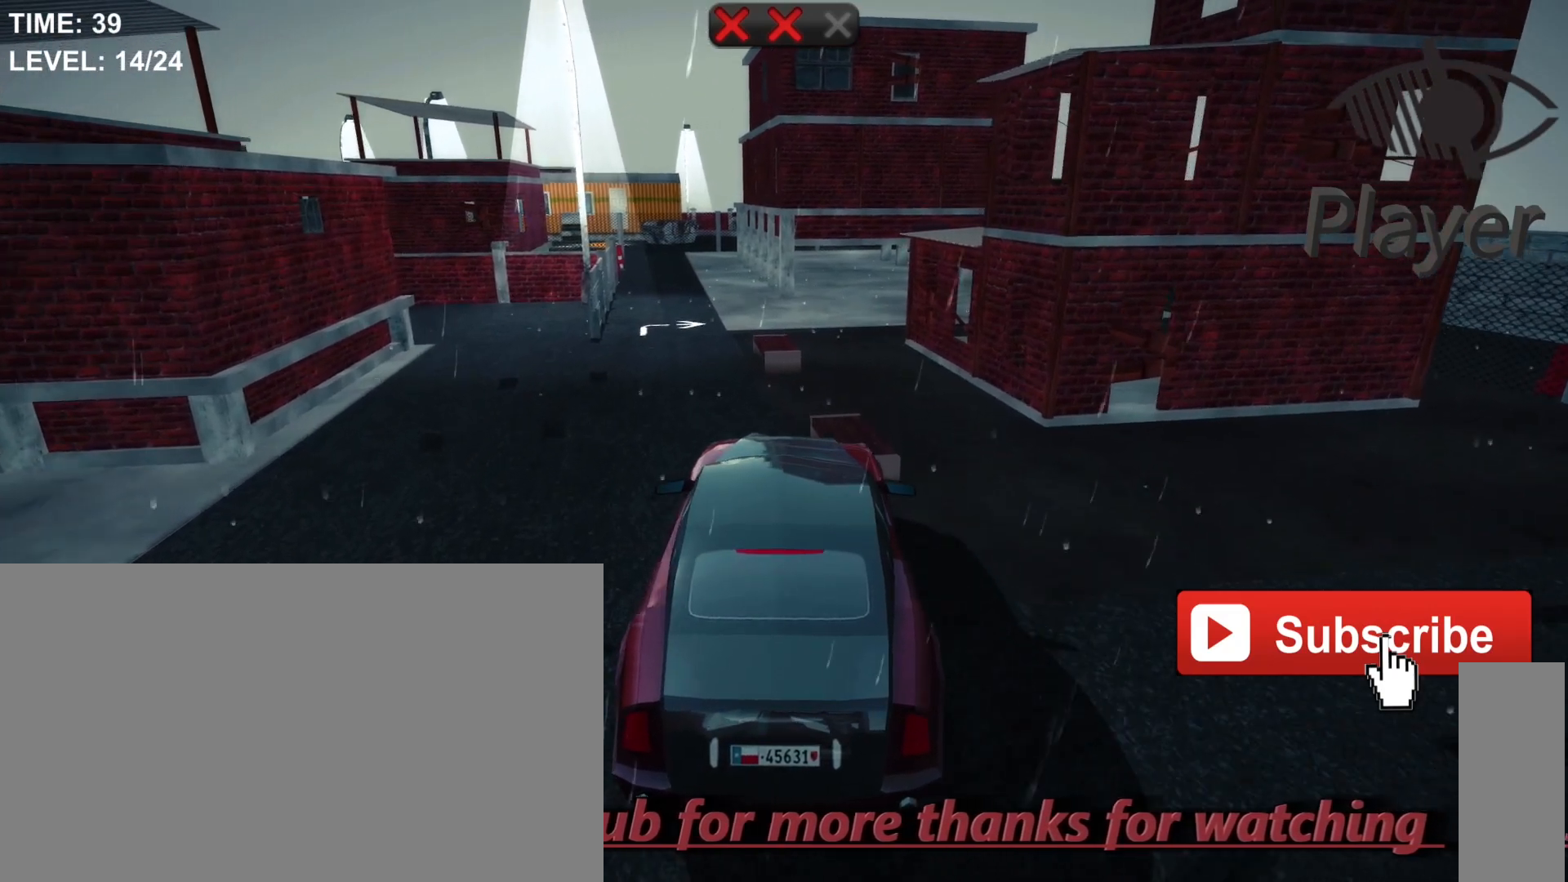
{"keys": ["s"], "mouse": [], "mouse_move": "still", "events": [[300, "s", "down"]]}
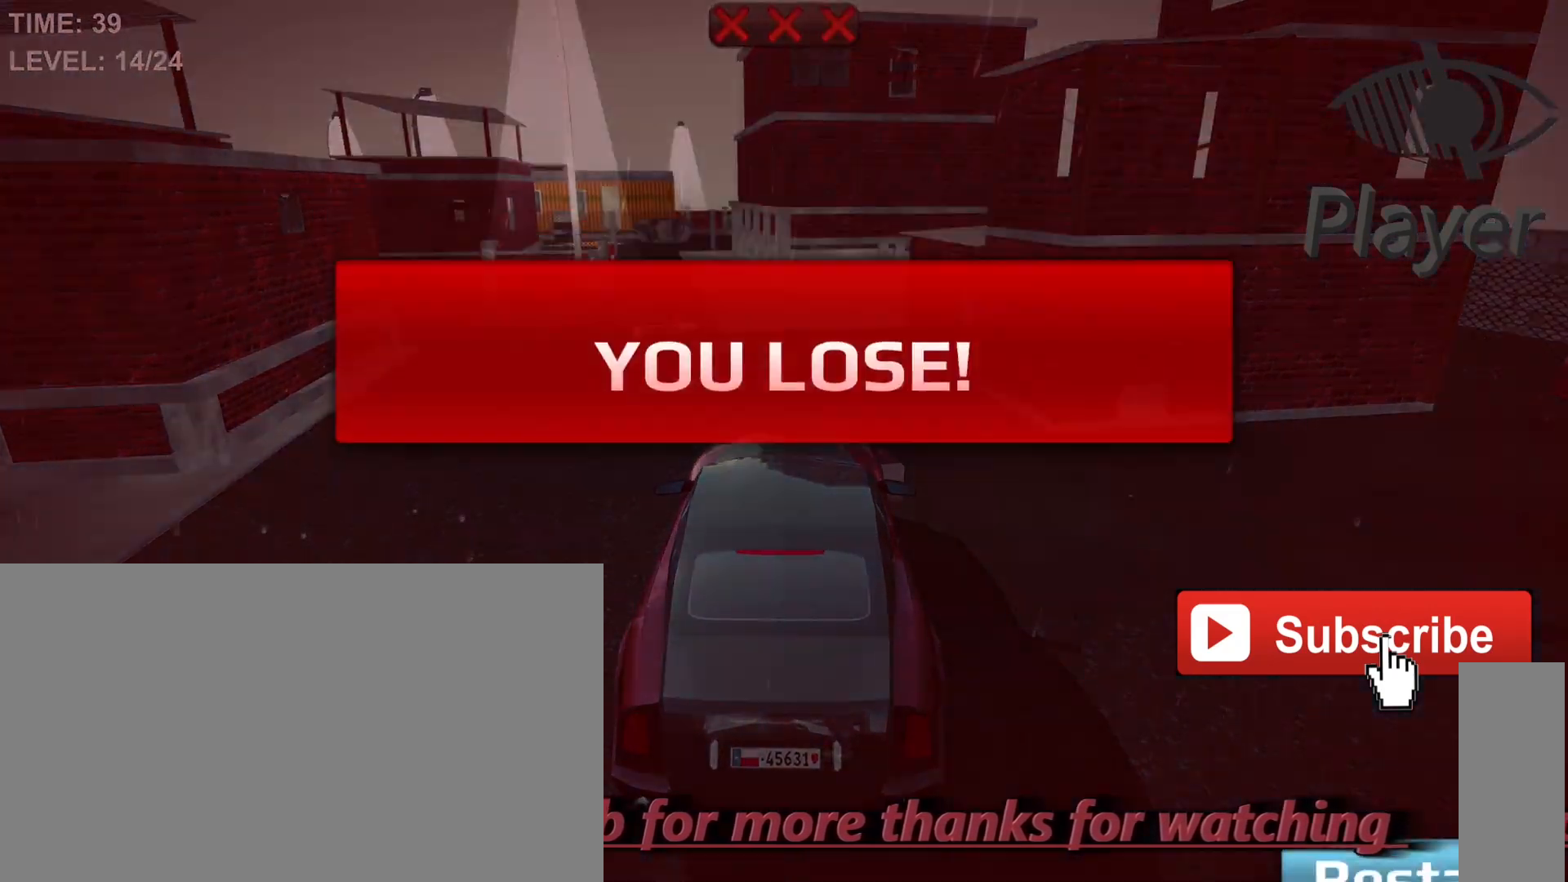
{"keys": [], "mouse": [], "mouse_move": "still", "events": [[67, "s", "up"]]}
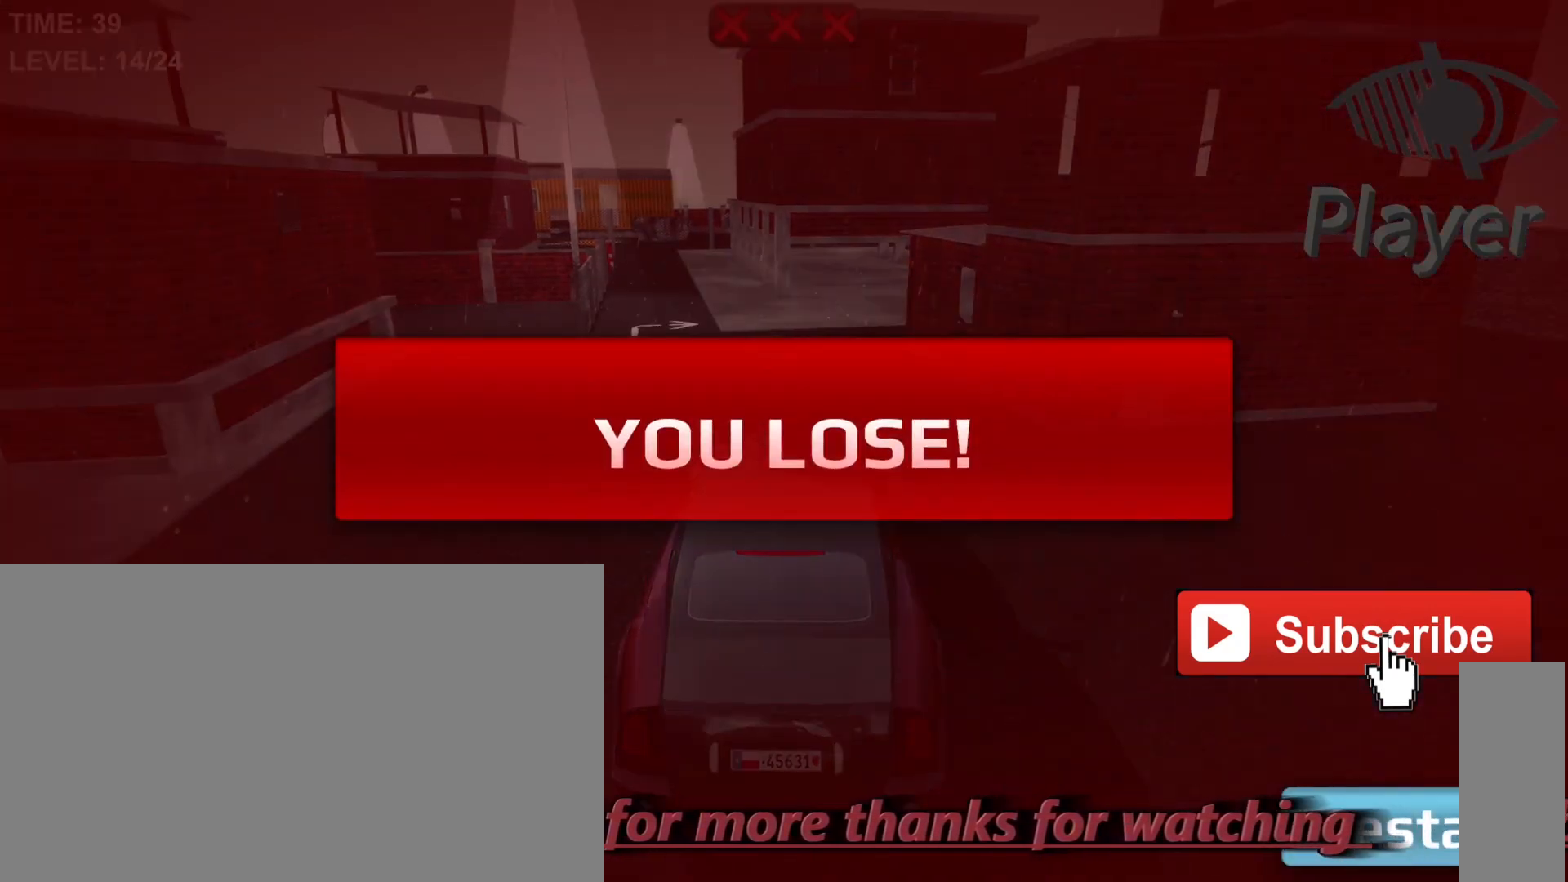
{"keys": [], "mouse": [], "mouse_move": "left", "events": []}
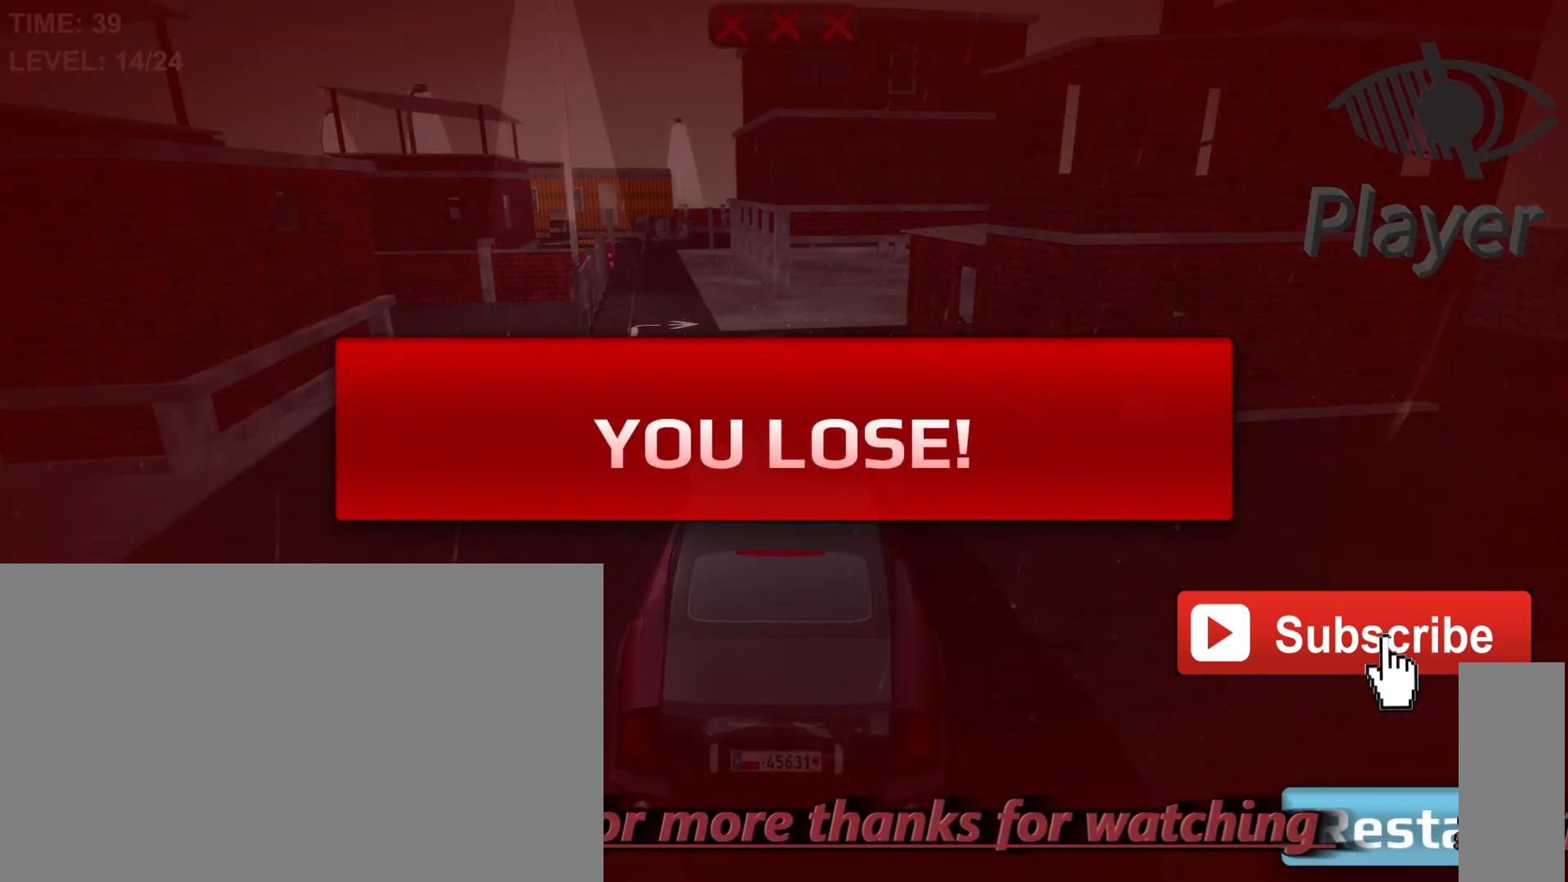
{"keys": [], "mouse": [], "mouse_move": "up-left", "events": []}
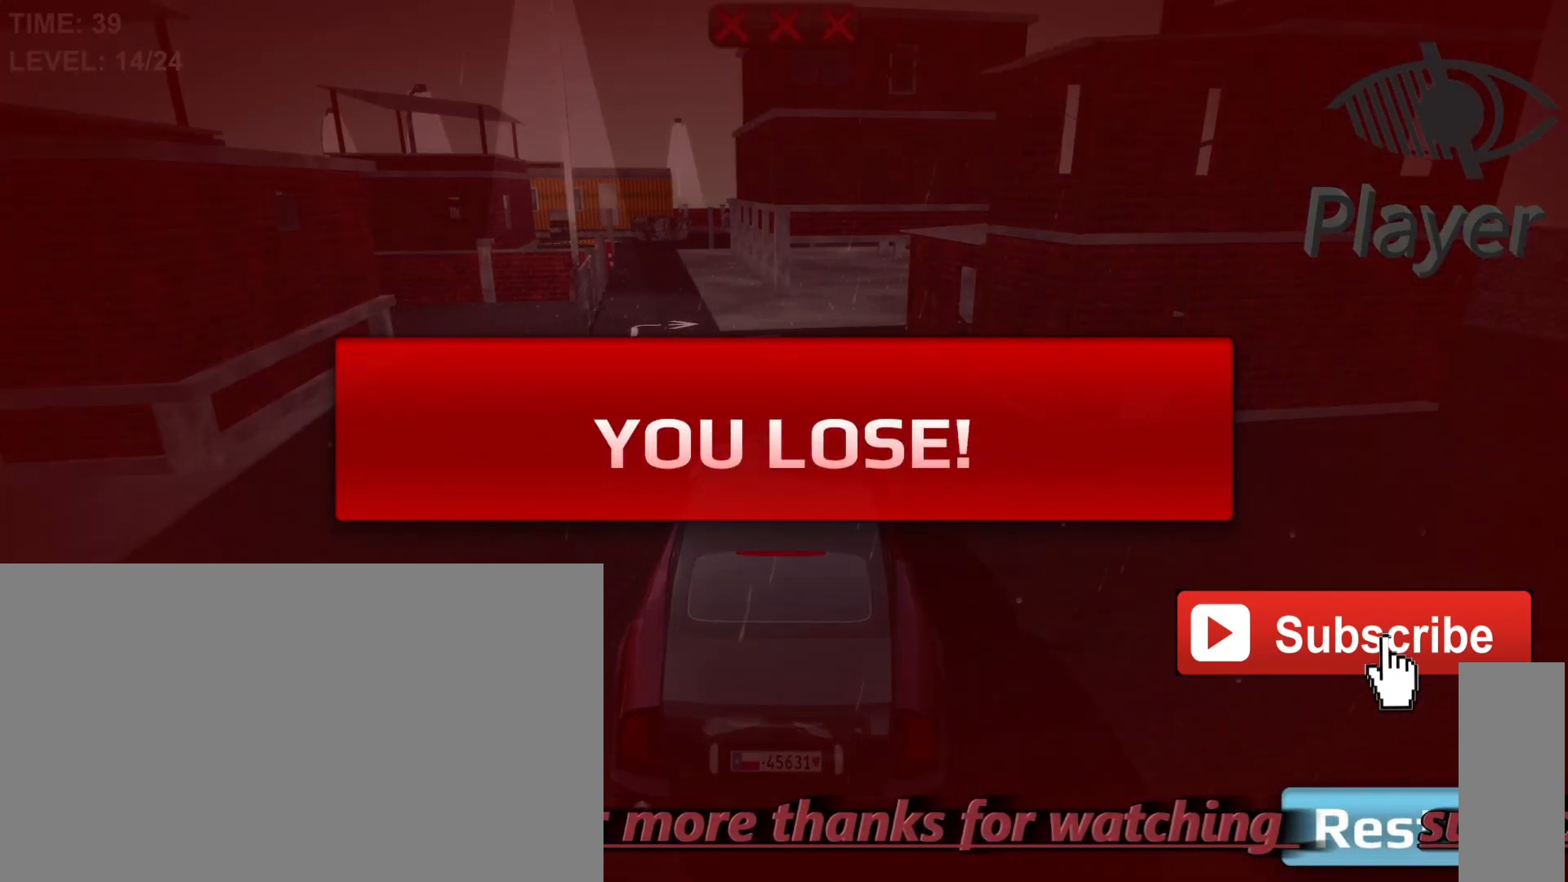
{"keys": [], "mouse": [], "mouse_move": "up", "events": []}
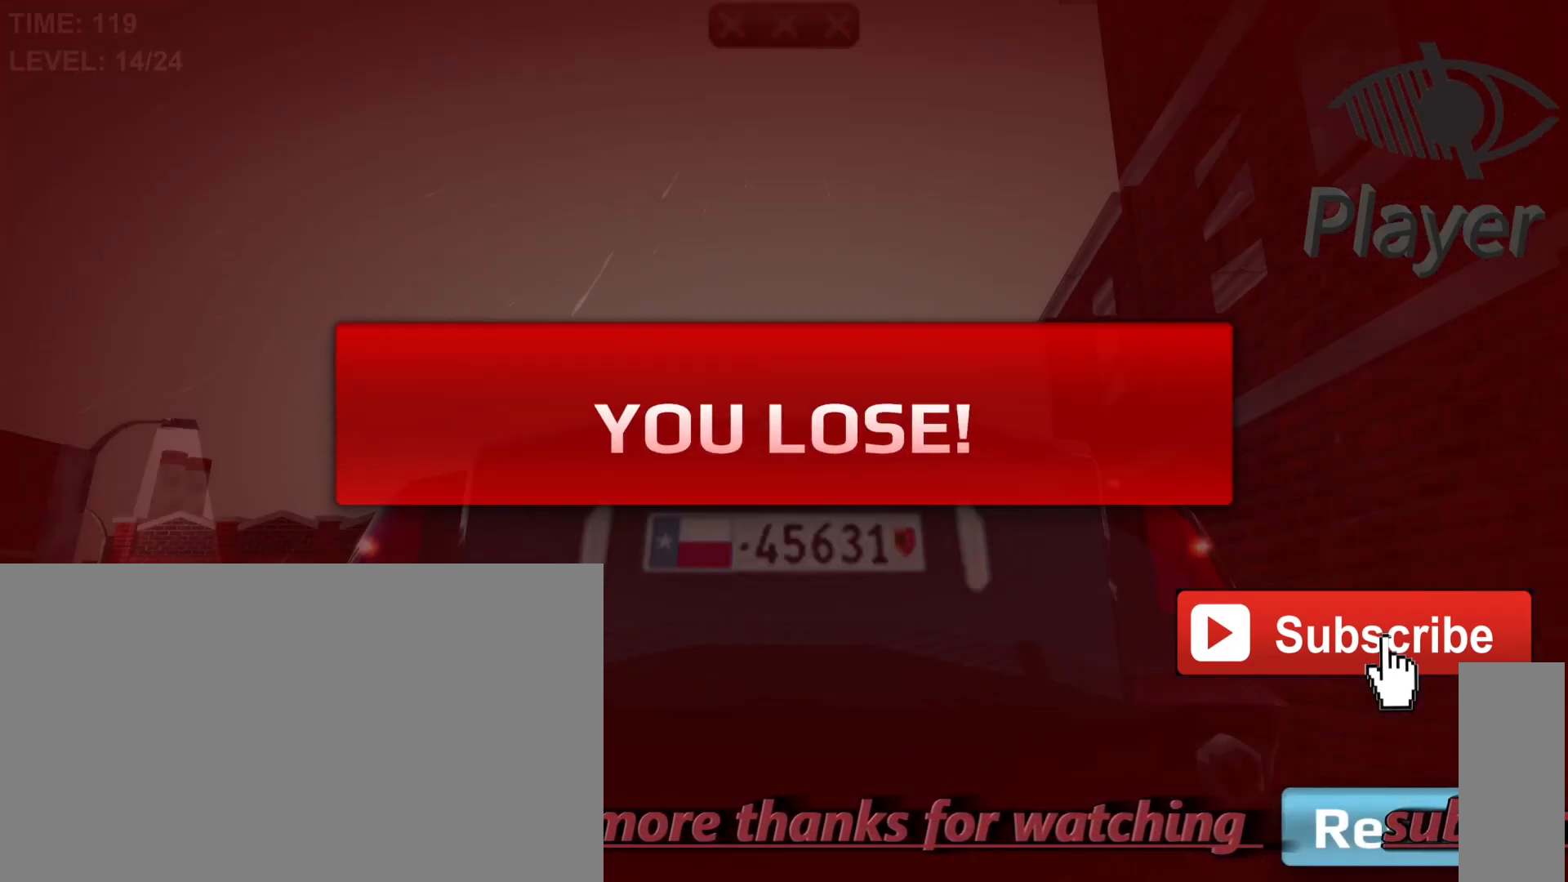
{"keys": [], "mouse": [], "mouse_move": "still", "events": [[33, "mouse_left", "down"], [100, "mouse_left", "up"]]}